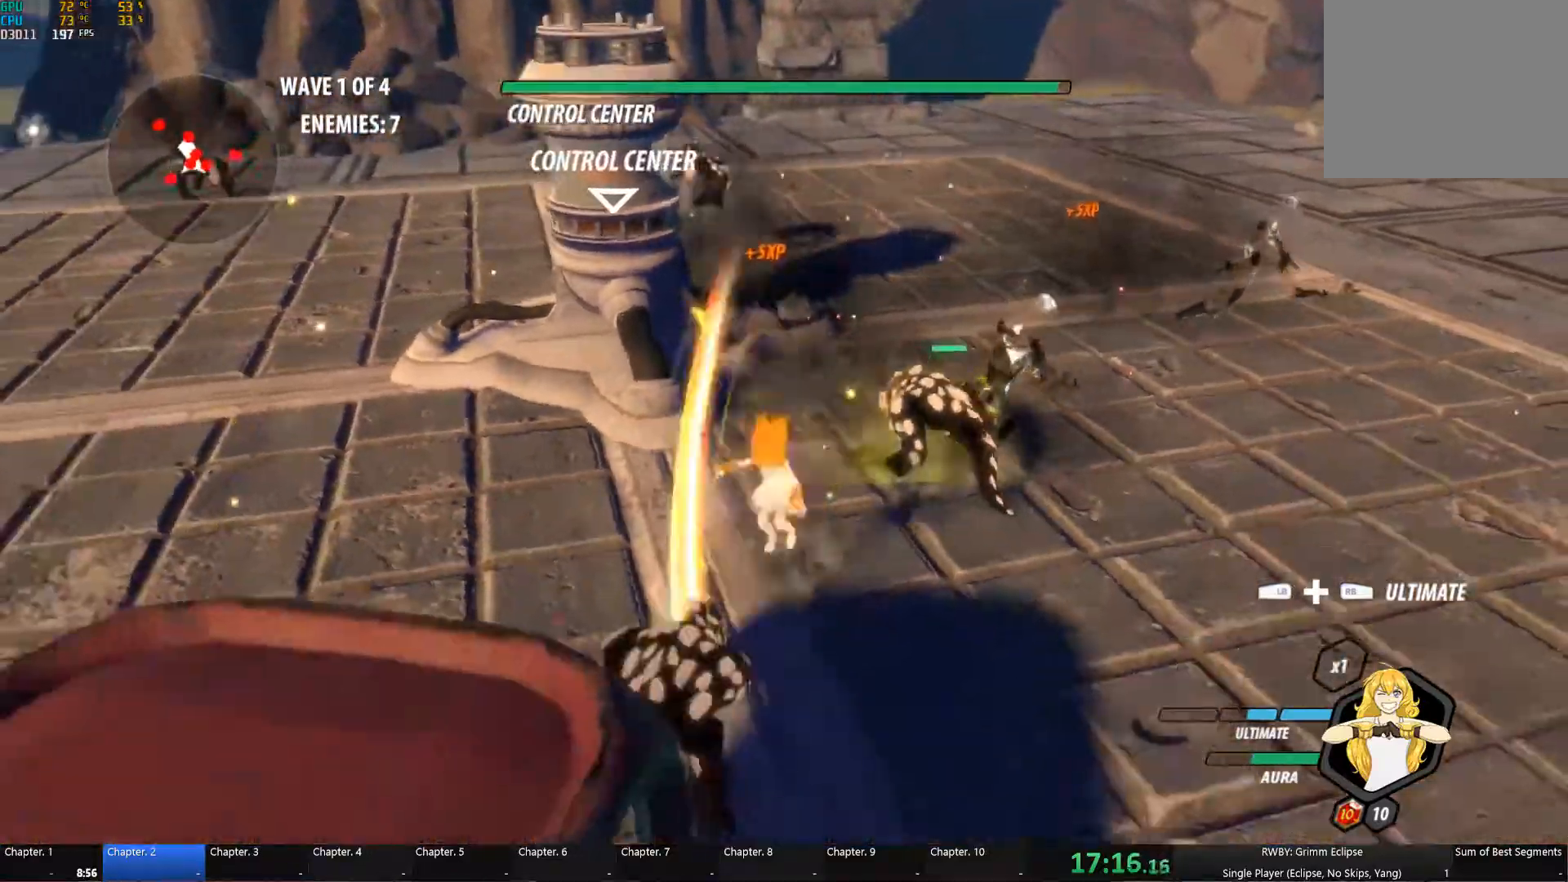
Gameplay with a controller (Xbox layout); each line is a JSON object with the inputs held at the frame after it. "button_events" lists button changes between this image and that frame as [ms after this image, input, new state], when the widget could be followed in between (sticks are given only as held states).
{"buttons": ["B"], "left_stick": "down", "right_stick": "center"}
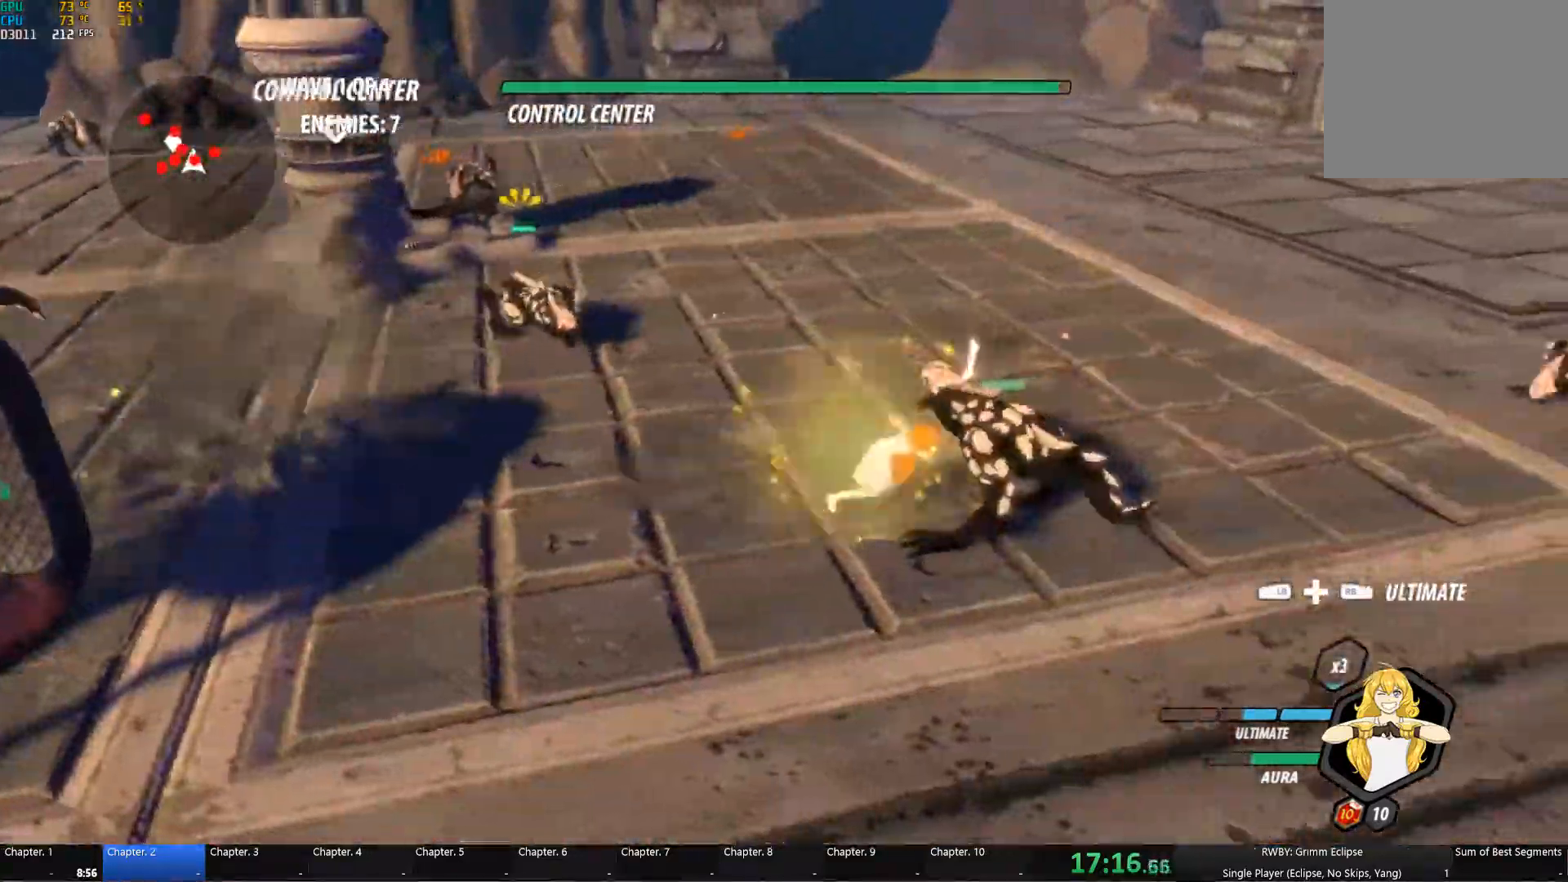
{"buttons": [], "left_stick": "right", "right_stick": "center", "button_events": [[17, "B", "up"], [283, "Y", "down"], [400, "B", "down"], [400, "Y", "up"], [467, "B", "up"]]}
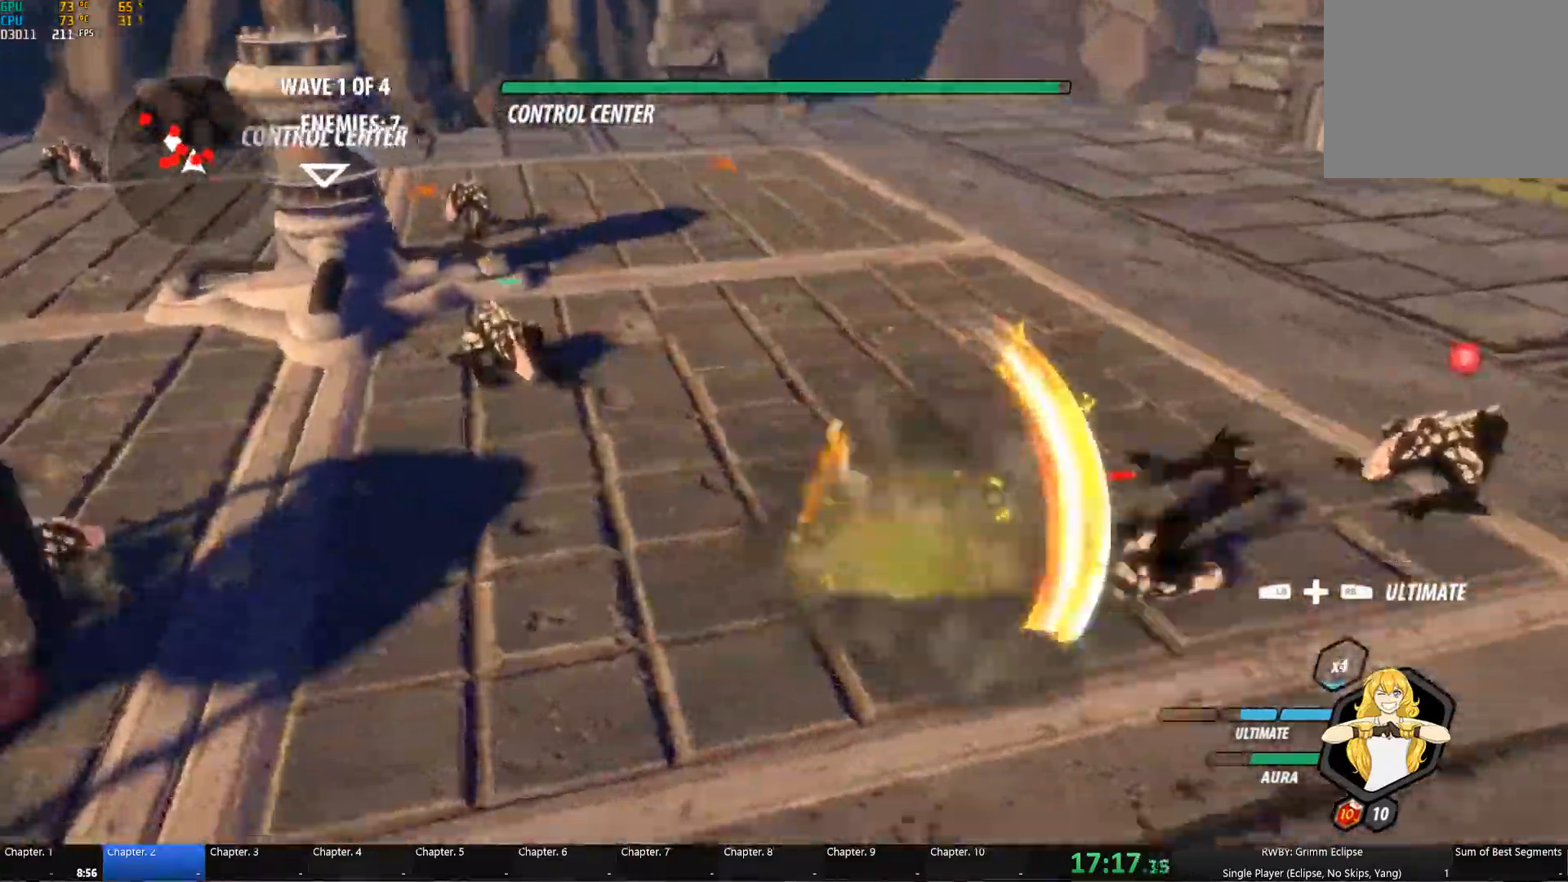
{"buttons": ["B"], "left_stick": "up", "right_stick": "center", "button_events": [[33, "L1", "down"], [83, "Y", "down"], [183, "L1", "up"], [200, "B", "down"], [200, "Y", "up"], [283, "B", "up"], [333, "L1", "down"], [367, "Y", "down"], [467, "L1", "up"], [500, "B", "down"], [500, "Y", "up"]]}
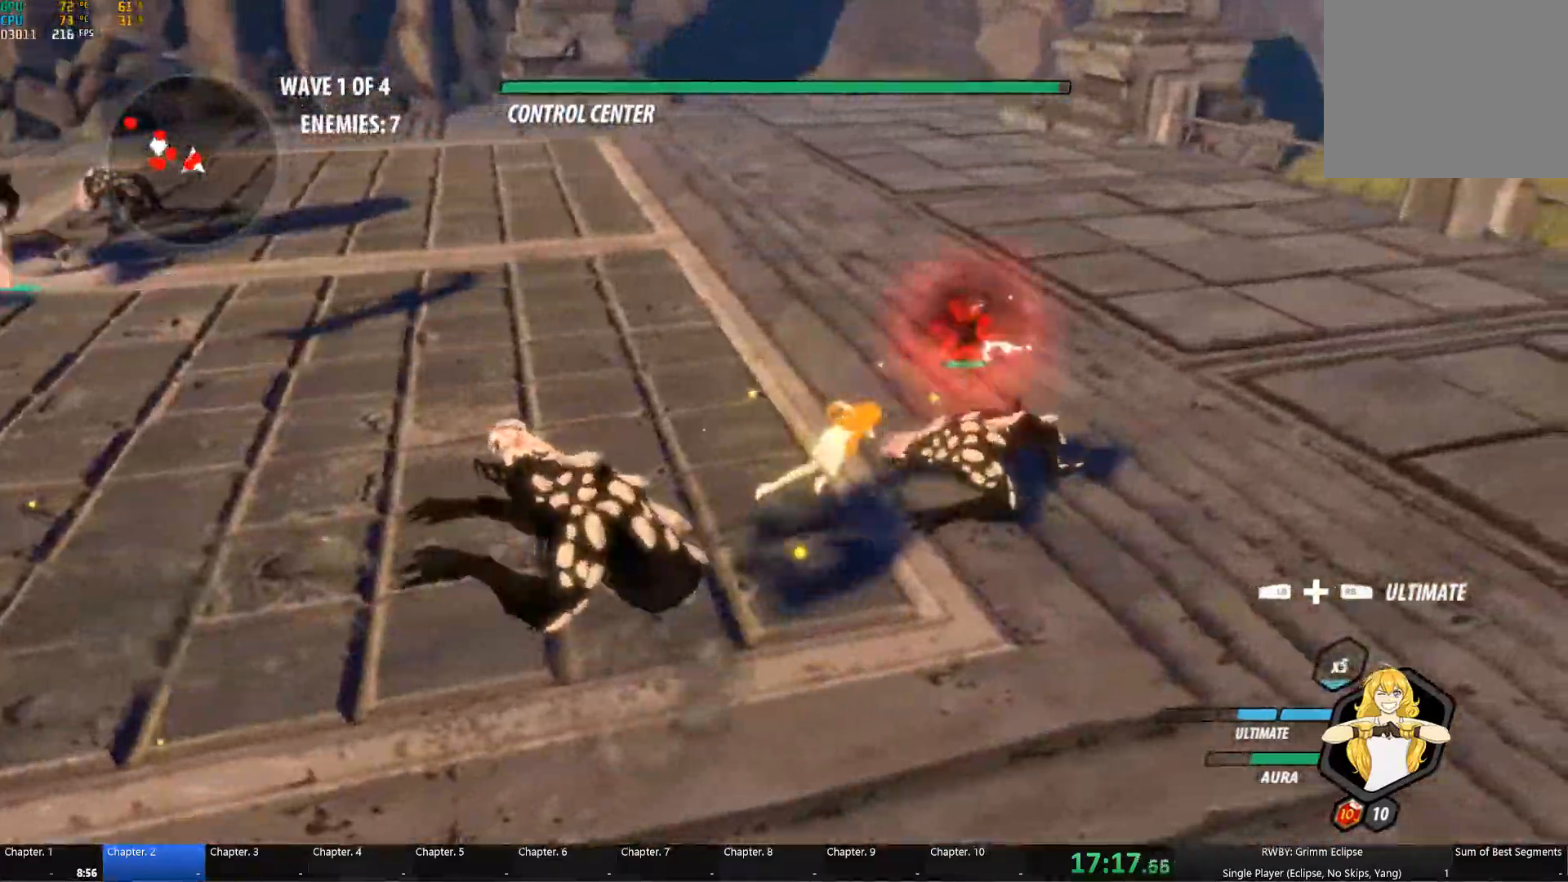
{"buttons": [], "left_stick": "center", "right_stick": "center", "button_events": [[50, "B", "up"], [300, "Y", "down"], [417, "Y", "up"], [433, "B", "down"], [483, "B", "up"]]}
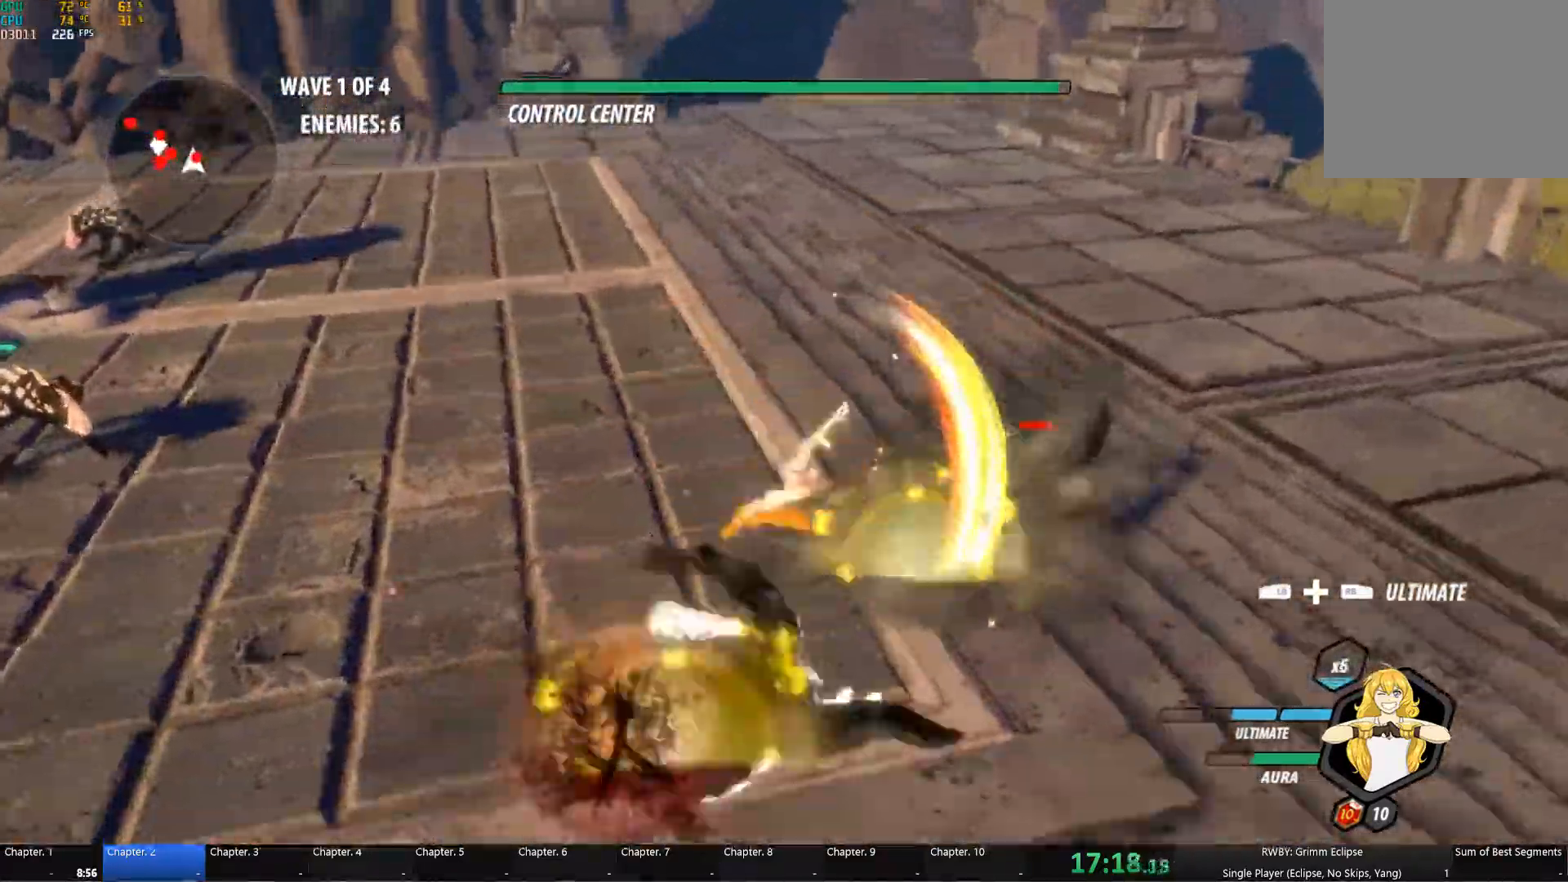
{"buttons": ["B"], "left_stick": "up", "right_stick": "center", "button_events": [[50, "L1", "down"], [83, "Y", "down"], [167, "L1", "up"], [200, "B", "down"], [200, "Y", "up"], [283, "B", "up"], [350, "L1", "down"], [367, "Y", "down"], [467, "L1", "up"], [483, "B", "down"], [483, "Y", "up"]]}
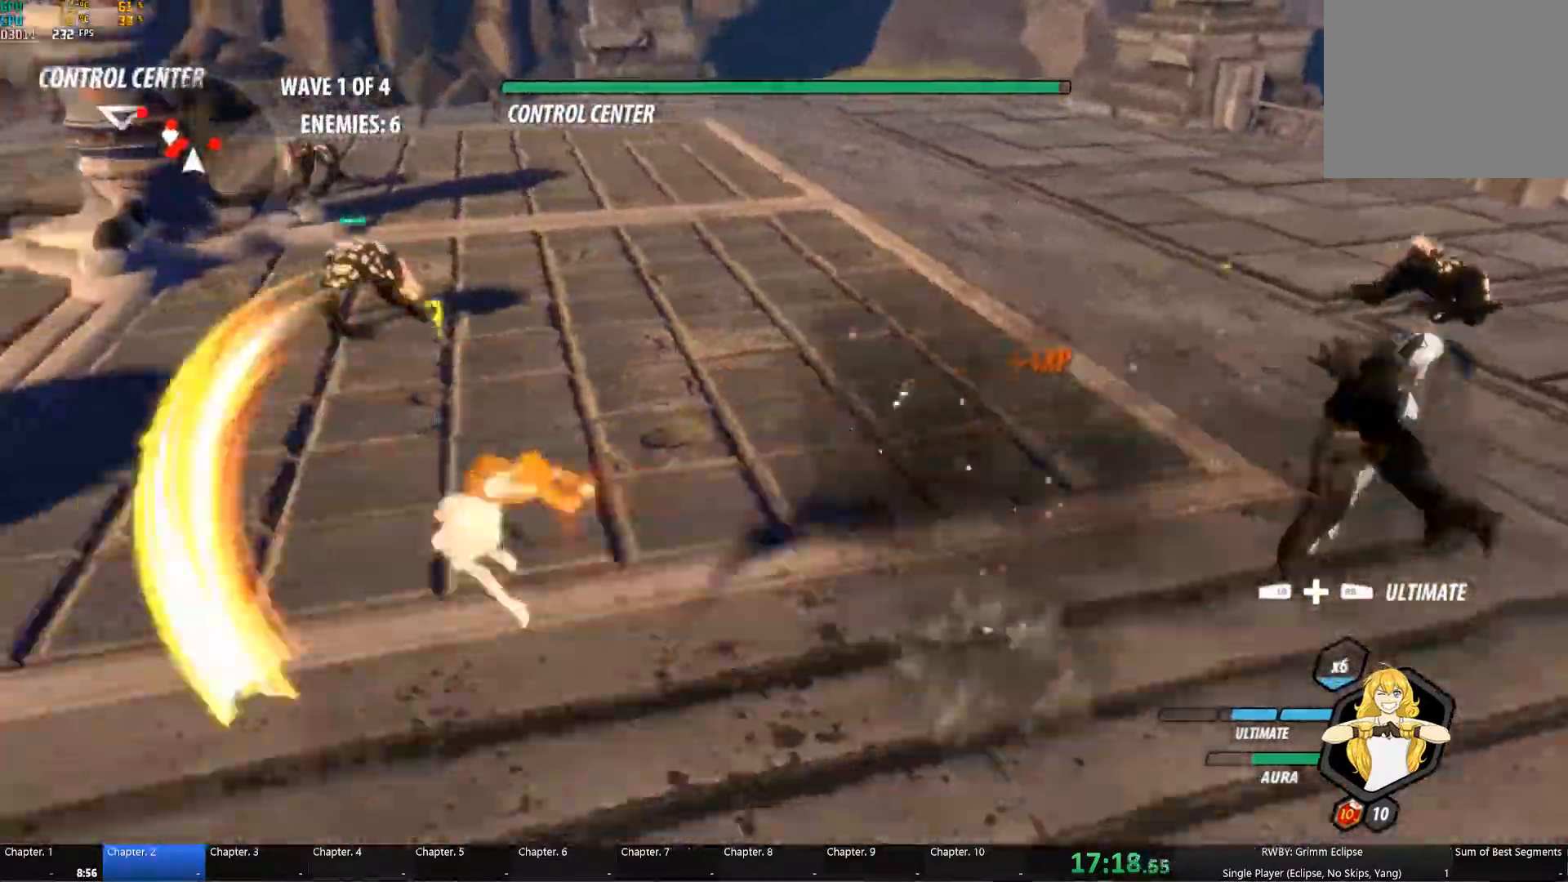
{"buttons": ["Y", "L1"], "left_stick": "up-left", "right_stick": "center", "button_events": [[67, "B", "up"], [117, "L1", "down"], [150, "Y", "down"], [250, "L1", "up"], [267, "B", "down"], [267, "Y", "up"], [333, "B", "up"], [383, "L1", "down"], [433, "Y", "down"]]}
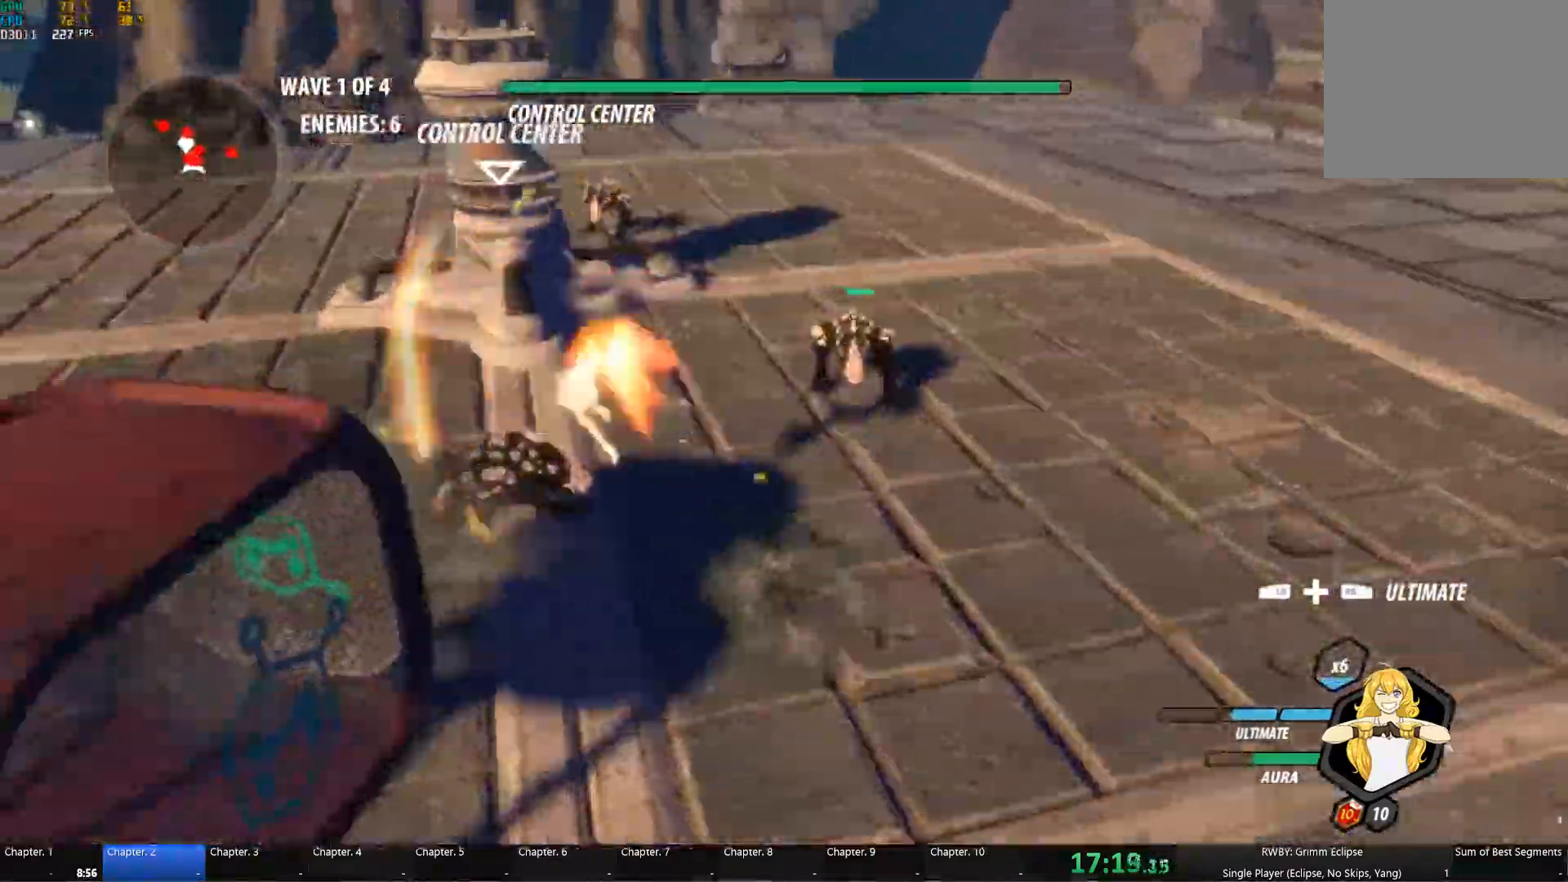
{"buttons": ["A", "L1"], "left_stick": "up", "right_stick": "center", "button_events": [[33, "L1", "up"], [50, "B", "down"], [67, "Y", "up"], [150, "B", "up"], [183, "A", "down"], [200, "L1", "down"], [250, "A", "up"], [250, "Y", "down"], [350, "L1", "up"], [367, "B", "down"], [367, "Y", "up"], [450, "B", "up"], [483, "A", "down"], [483, "L1", "down"]]}
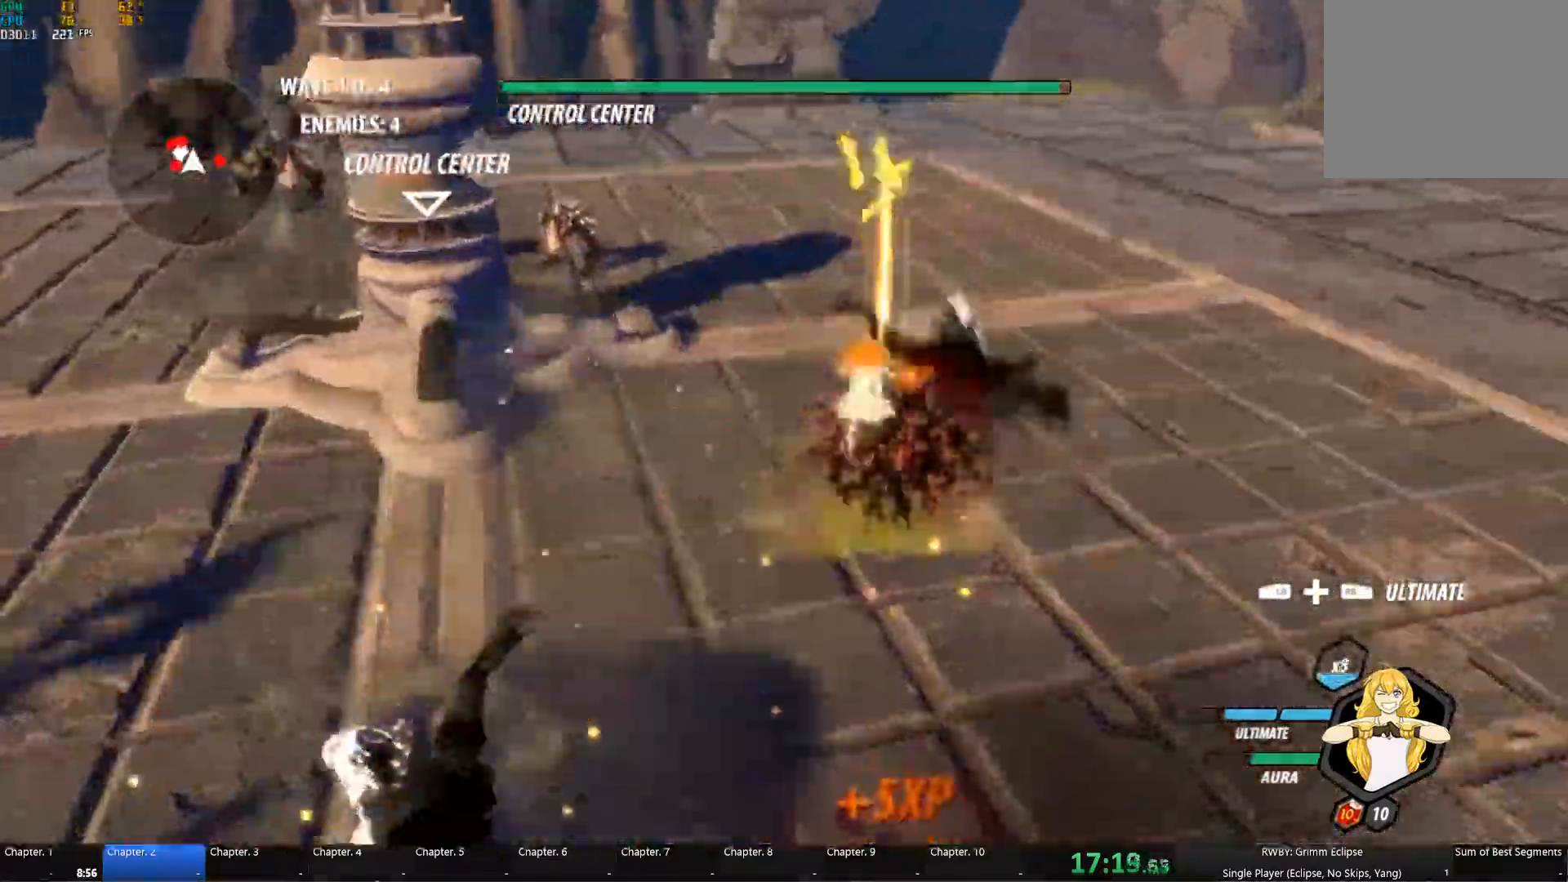
{"buttons": ["B"], "left_stick": "up", "right_stick": "center", "button_events": [[17, "A", "up"], [33, "Y", "down"], [133, "B", "down"], [133, "L1", "up"], [167, "Y", "up"], [233, "B", "up"], [267, "A", "down"], [267, "L1", "down"], [283, "A", "up"], [317, "Y", "down"], [433, "L1", "up"], [433, "Y", "up"], [450, "B", "down"]]}
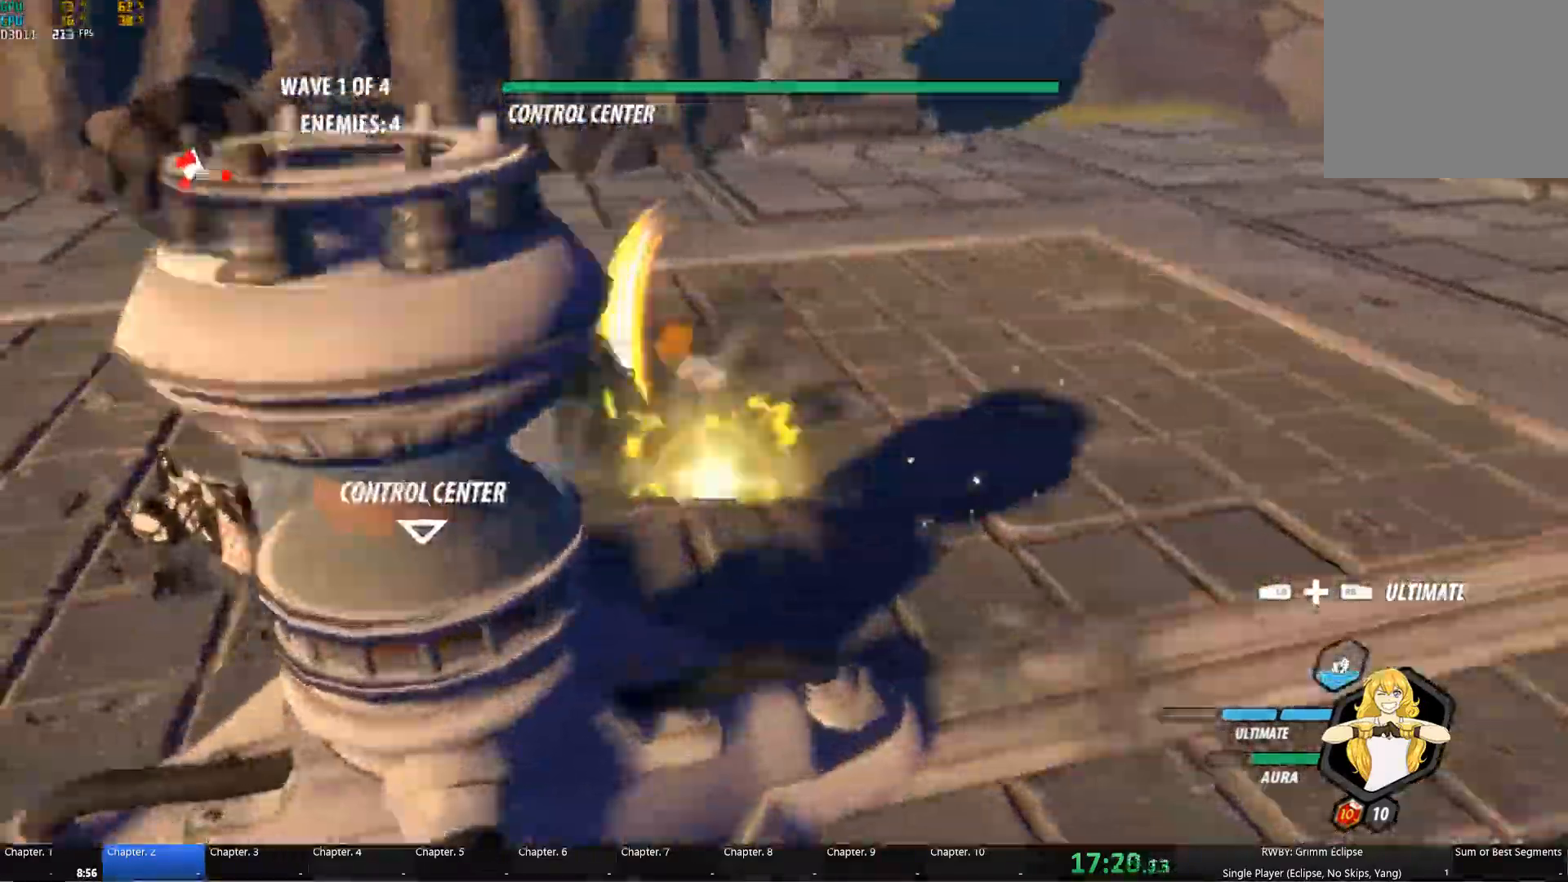
{"buttons": ["Y"], "left_stick": "left", "right_stick": "center", "button_events": [[17, "B", "up"], [83, "L1", "down"], [100, "Y", "down"], [183, "L1", "up"], [217, "Y", "up"], [233, "B", "down"], [300, "B", "up"], [383, "L1", "down"], [400, "Y", "down"], [483, "L1", "up"]]}
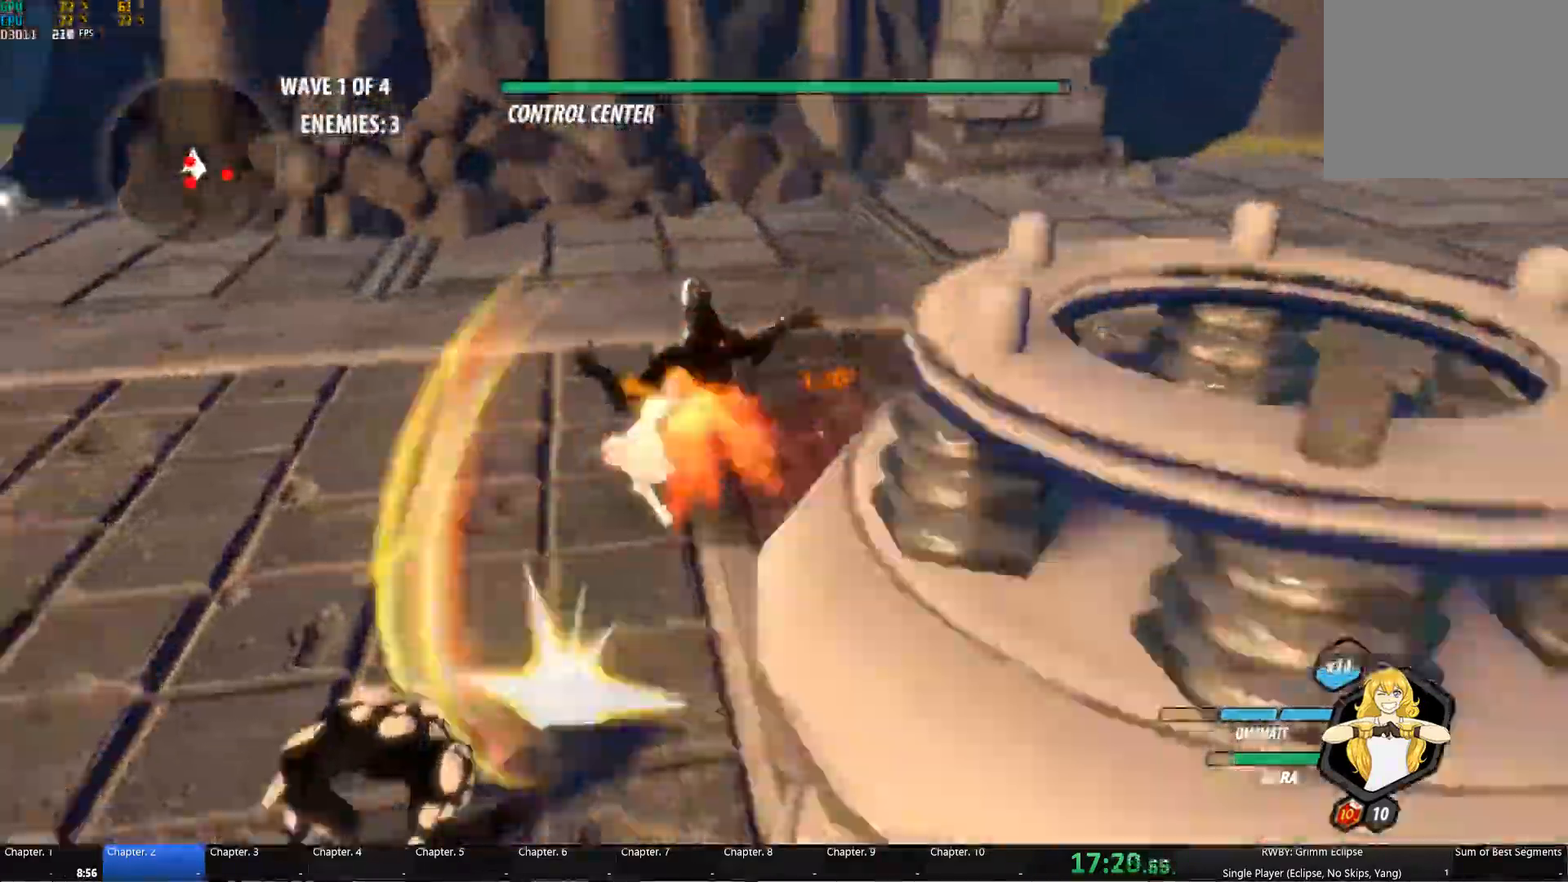
{"buttons": ["Y", "L1"], "left_stick": "down", "right_stick": "center", "button_events": [[17, "B", "down"], [17, "Y", "up"], [100, "B", "up"], [150, "L1", "down"], [167, "Y", "down"], [234, "L1", "up"], [284, "Y", "up"], [300, "B", "down"], [384, "B", "up"], [434, "L1", "down"], [450, "Y", "down"]]}
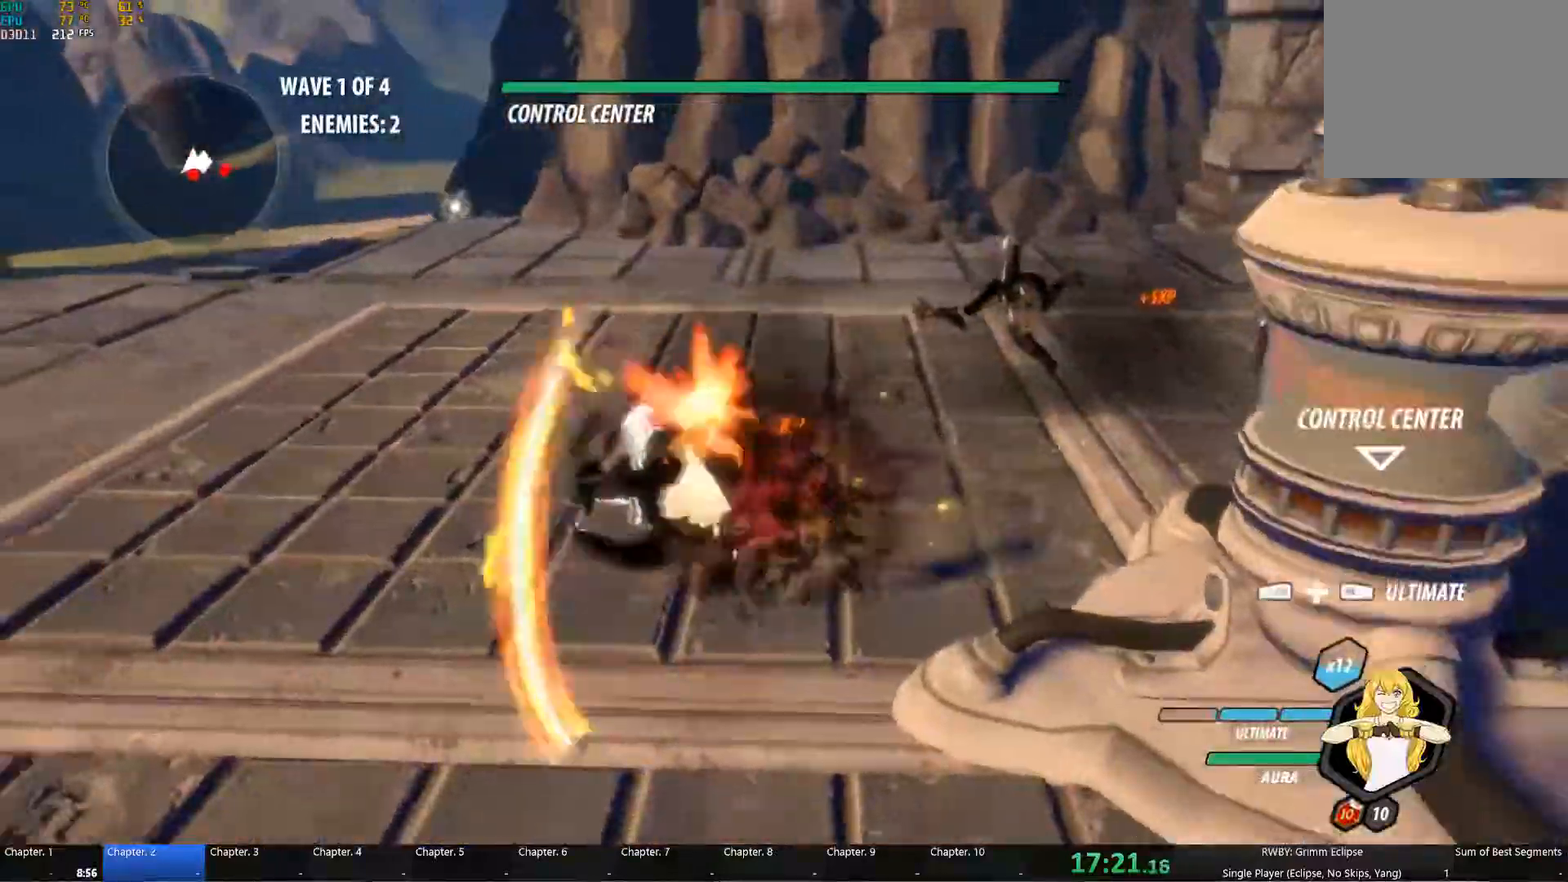
{"buttons": ["Y", "L1"], "left_stick": "down-right", "right_stick": "center", "button_events": [[17, "L1", "up"], [50, "B", "down"], [50, "Y", "up"], [150, "B", "up"], [200, "L1", "down"], [234, "Y", "down"], [317, "L1", "up"], [350, "B", "down"], [350, "Y", "up"], [417, "B", "up"], [467, "L1", "down"], [500, "Y", "down"]]}
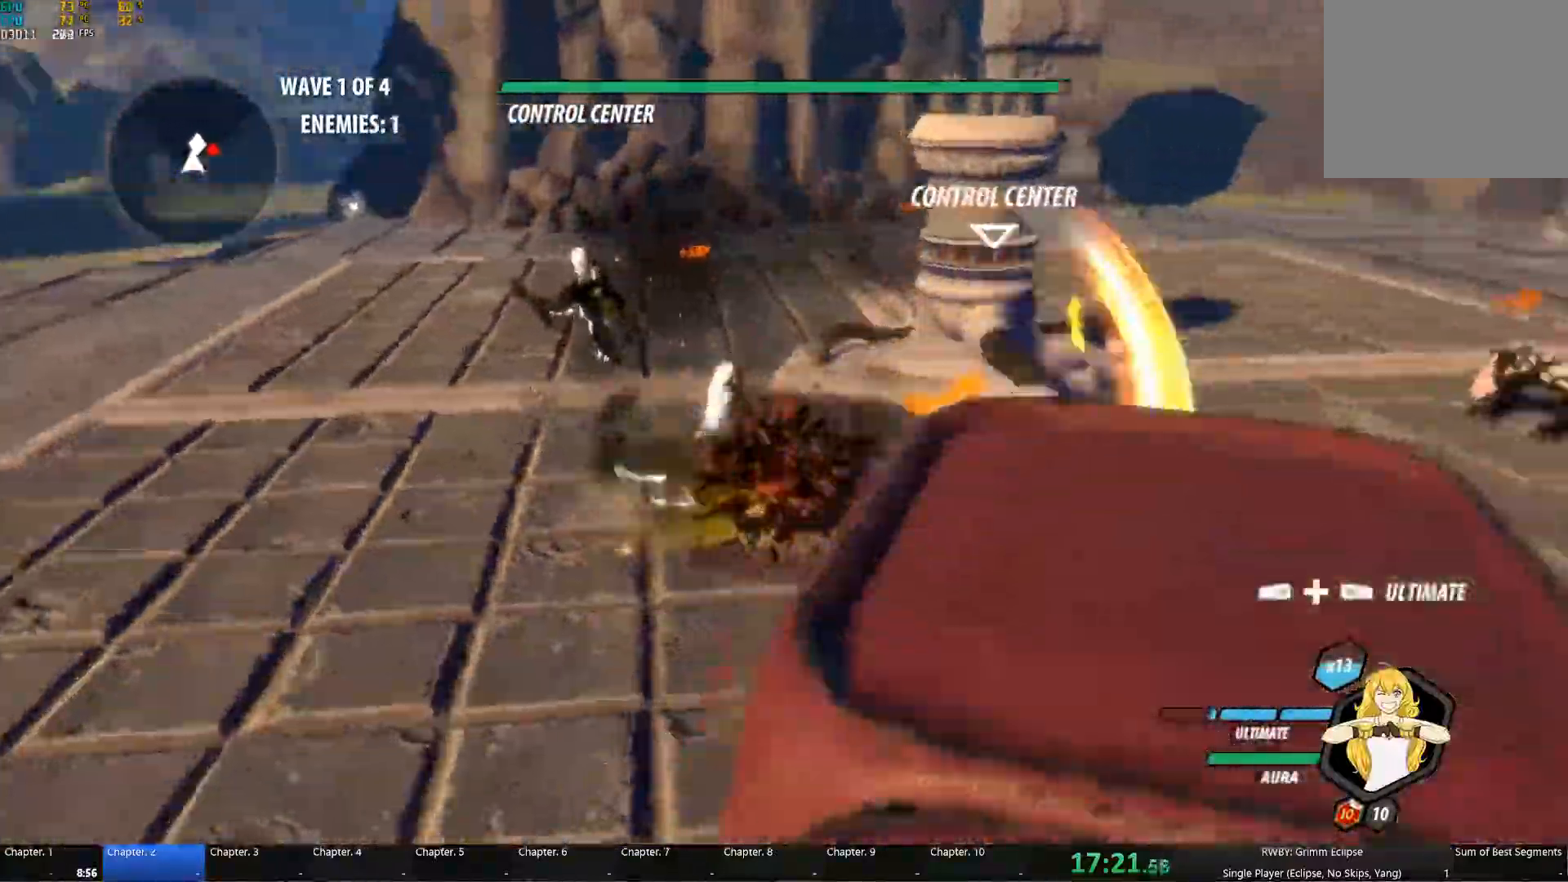
{"buttons": [], "left_stick": "up", "right_stick": "center", "button_events": [[67, "L1", "up"], [100, "Y", "up"], [117, "B", "down"], [167, "B", "up"], [234, "L1", "down"], [267, "Y", "down"], [367, "L1", "up"], [400, "B", "down"], [400, "Y", "up"], [484, "B", "up"]]}
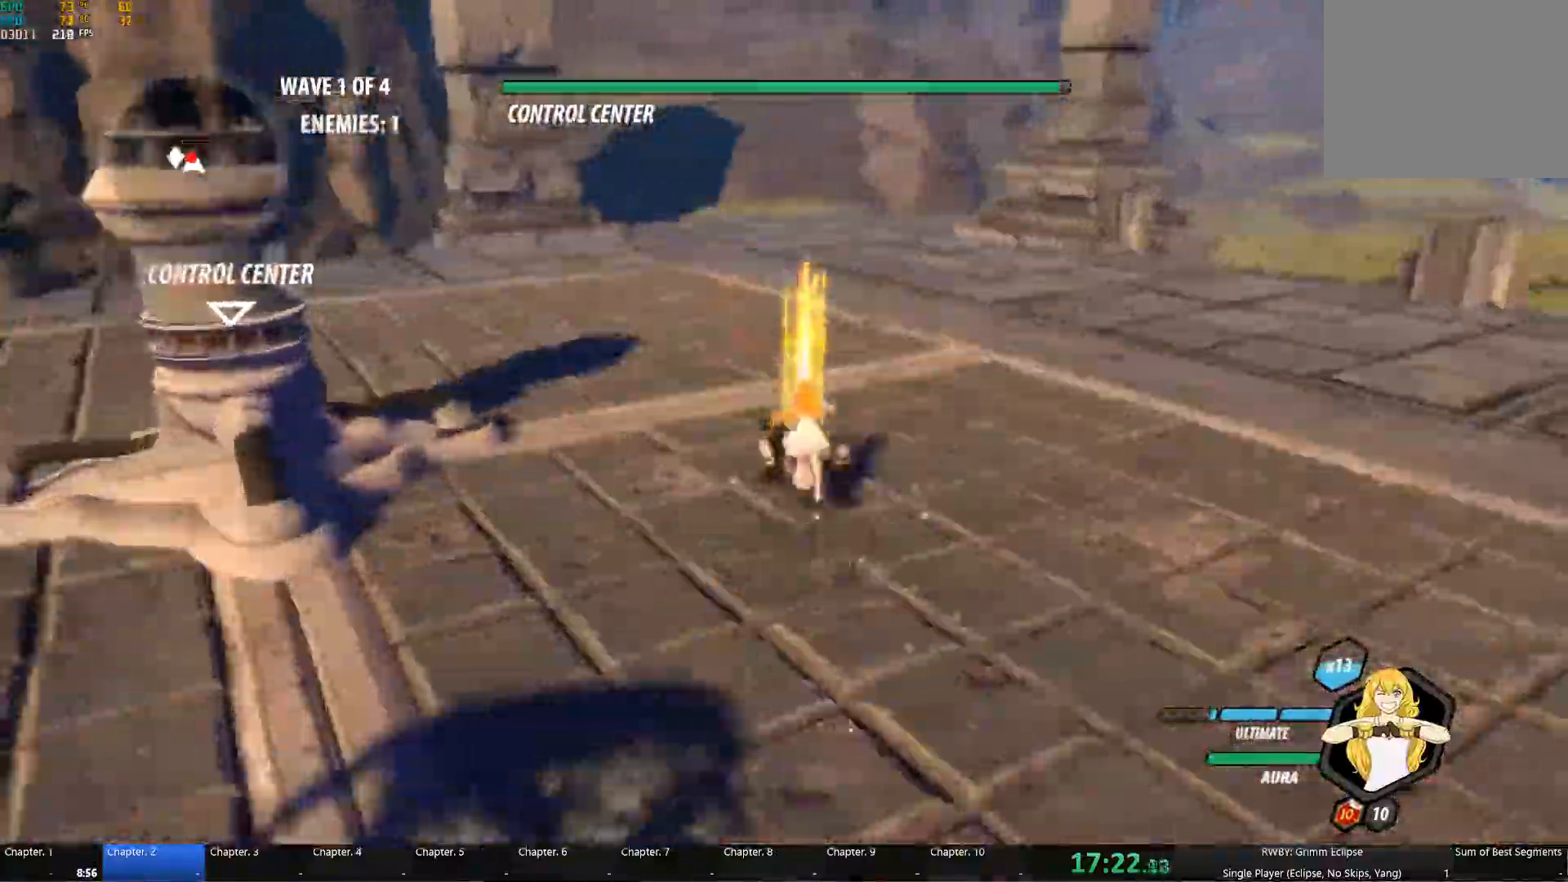
{"buttons": [], "left_stick": "up", "right_stick": "center", "button_events": [[17, "L1", "down"], [50, "Y", "down"], [167, "L1", "up"], [184, "Y", "up"], [200, "B", "down"], [267, "B", "up"], [367, "L1", "down"], [367, "Y", "down"], [450, "Y", "up"], [467, "L1", "up"]]}
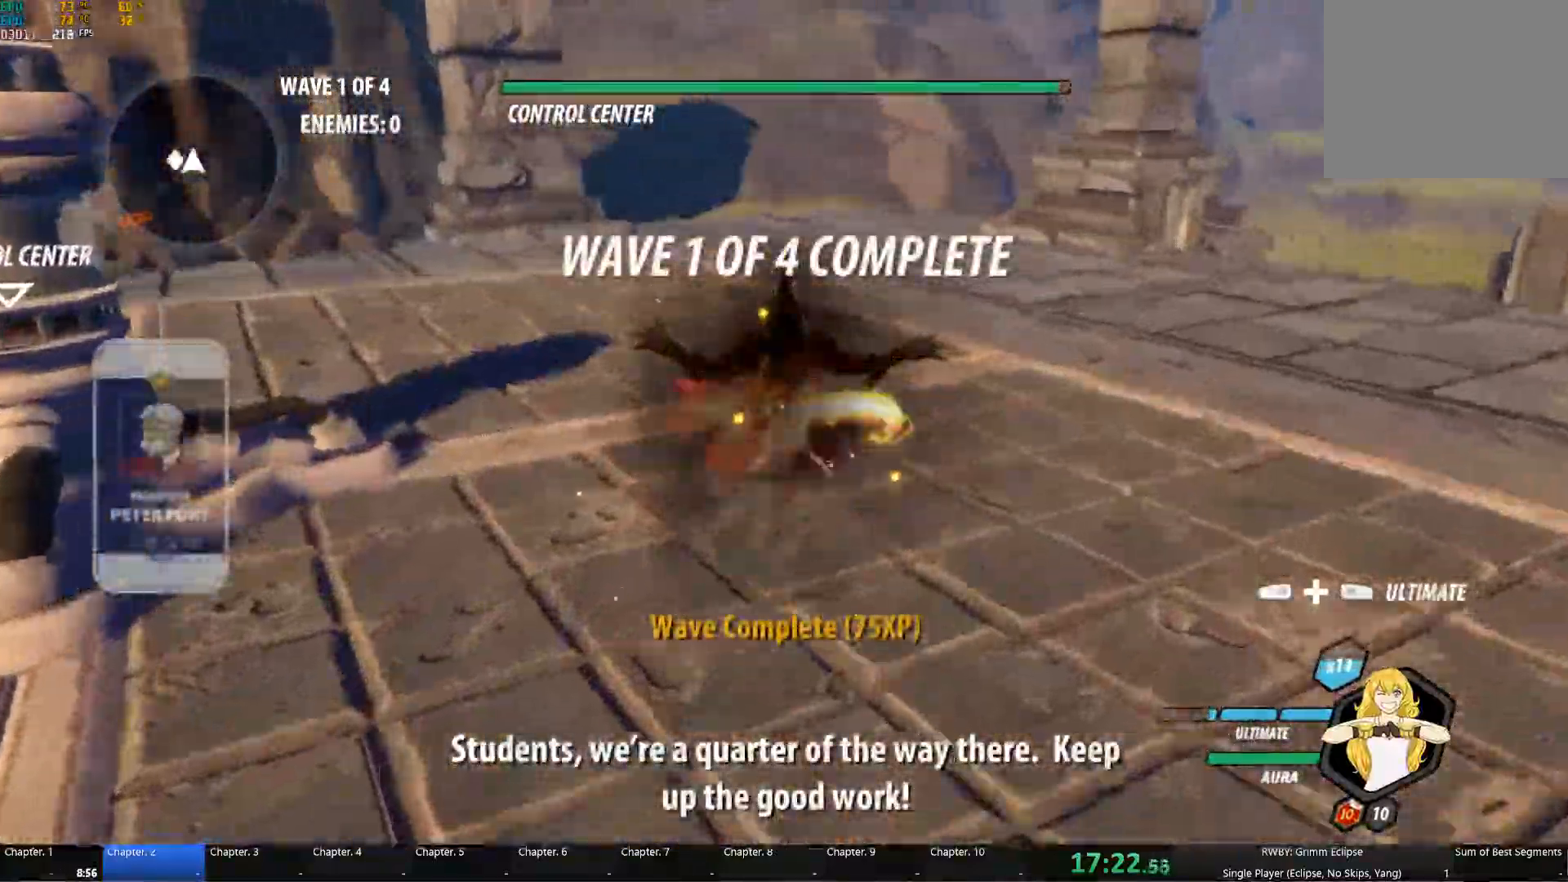
{"buttons": [], "left_stick": "up-right", "right_stick": "center", "button_events": []}
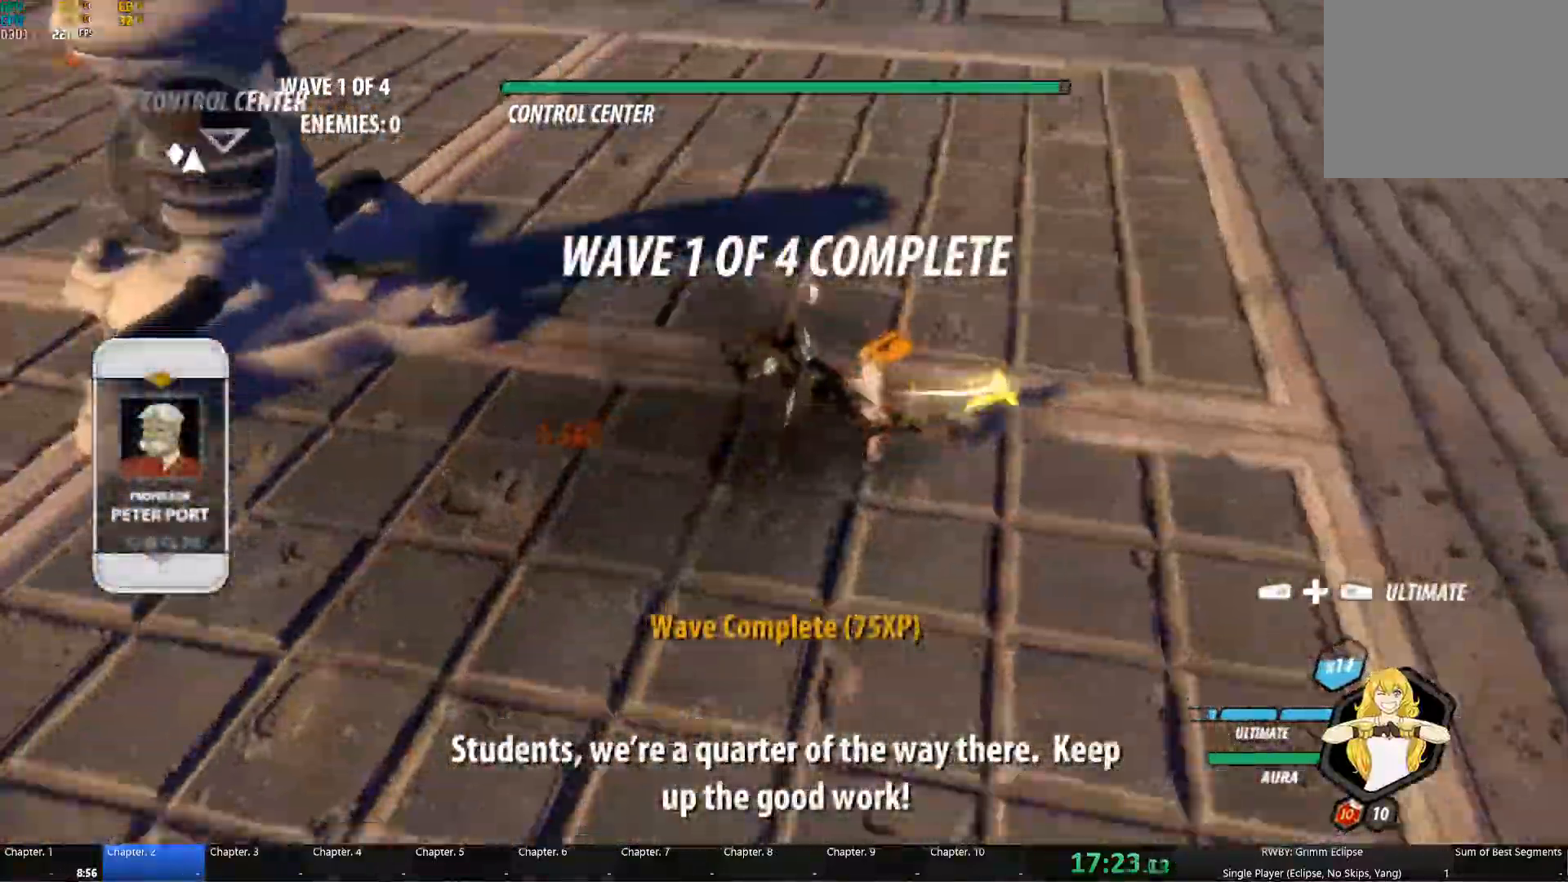
{"buttons": ["A", "Y"], "left_stick": "center", "right_stick": "center", "button_events": [[450, "A", "down"], [484, "Y", "down"]]}
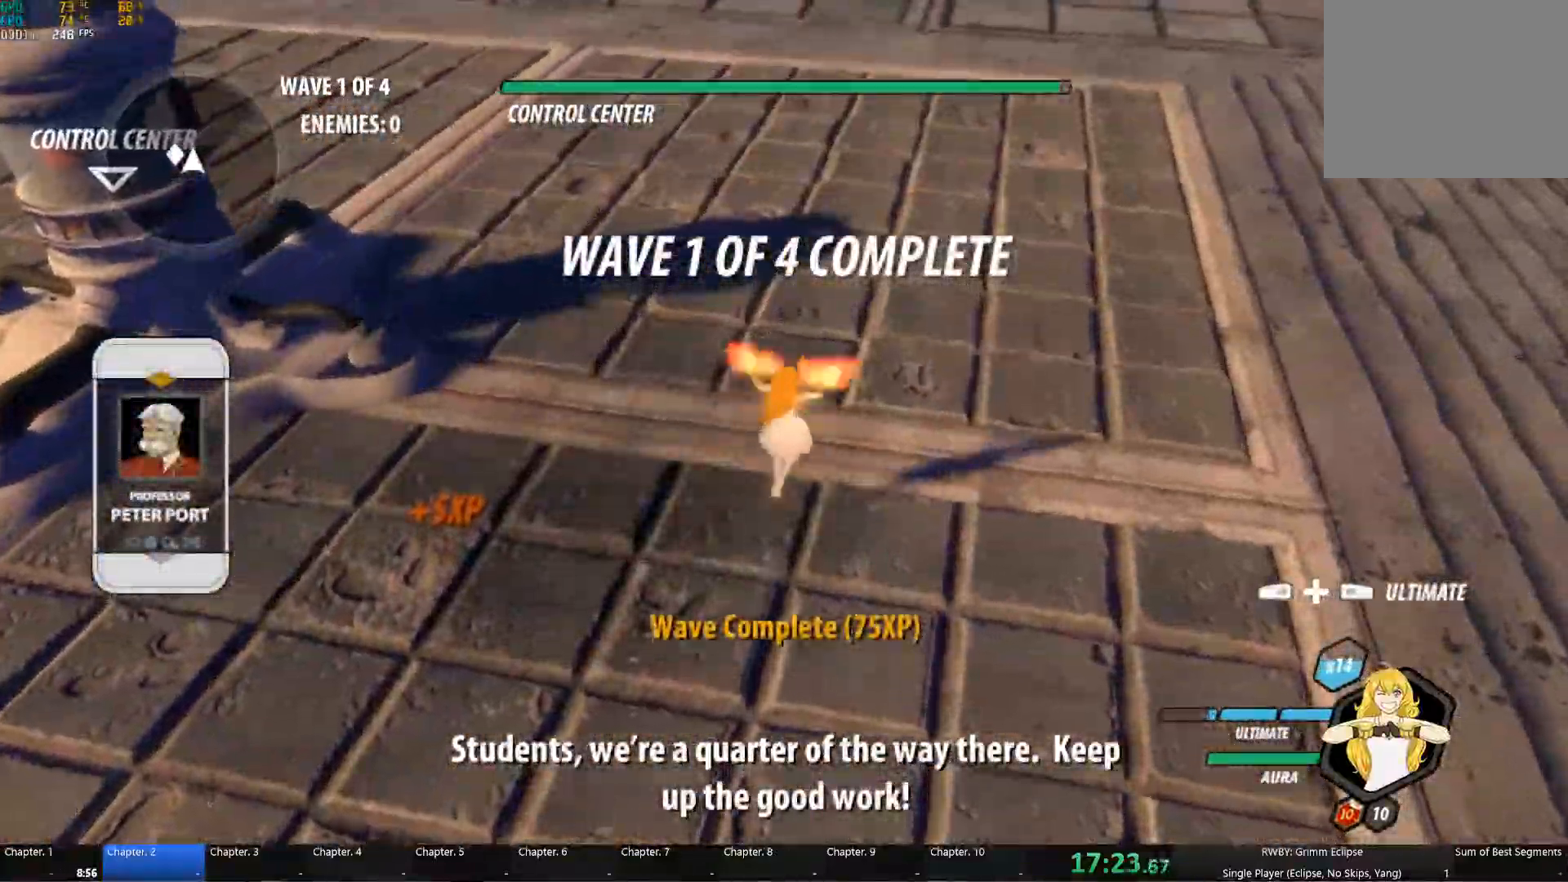
{"buttons": ["B"], "left_stick": "center", "right_stick": "center"}
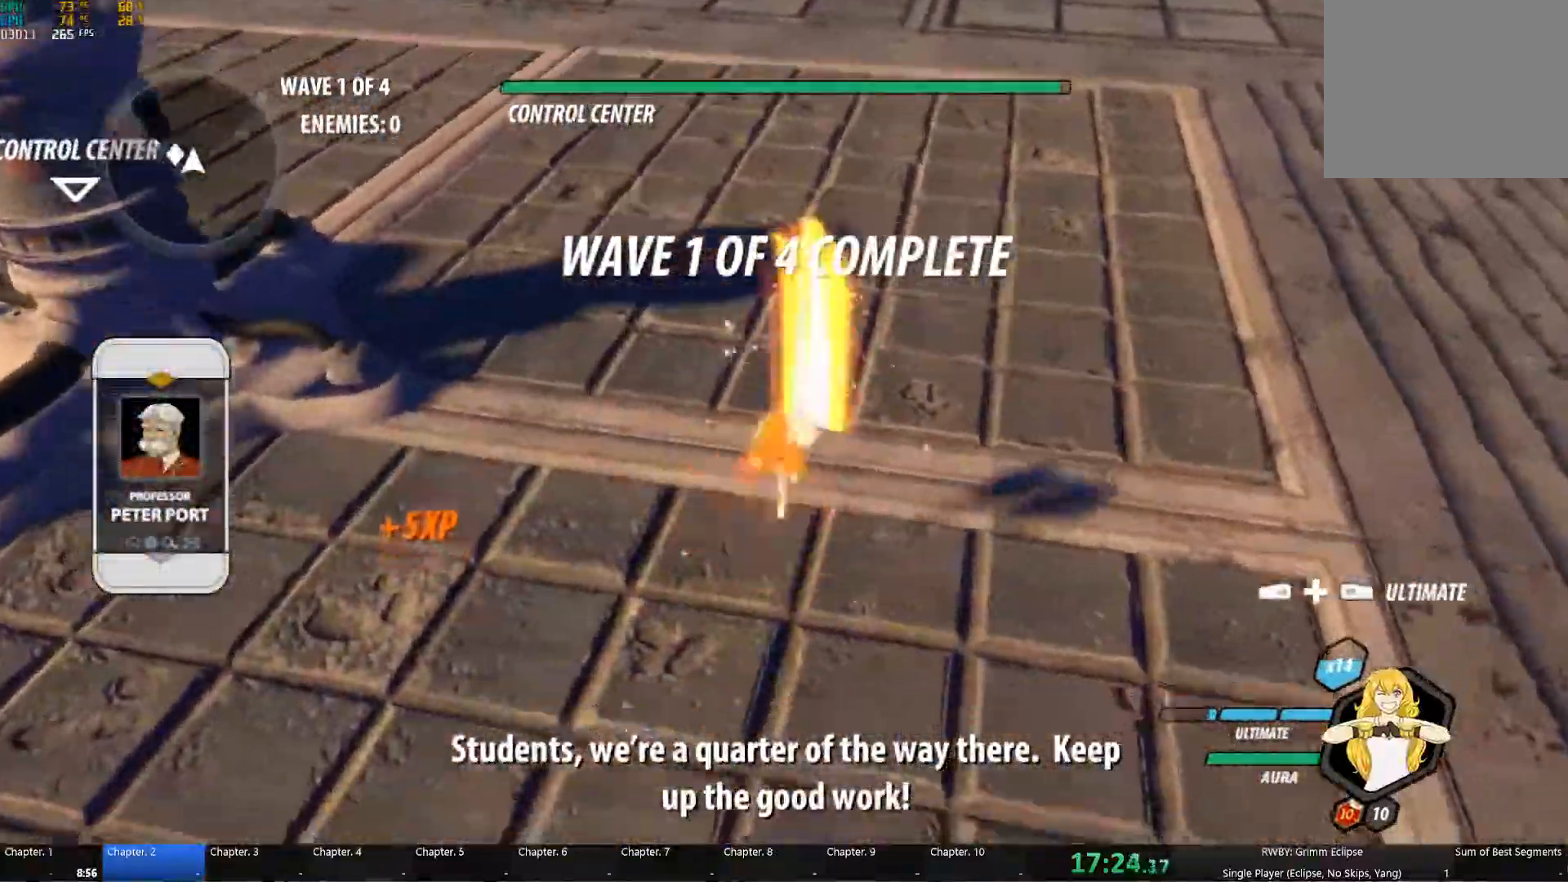
{"buttons": ["B"], "left_stick": "center", "right_stick": "center"}
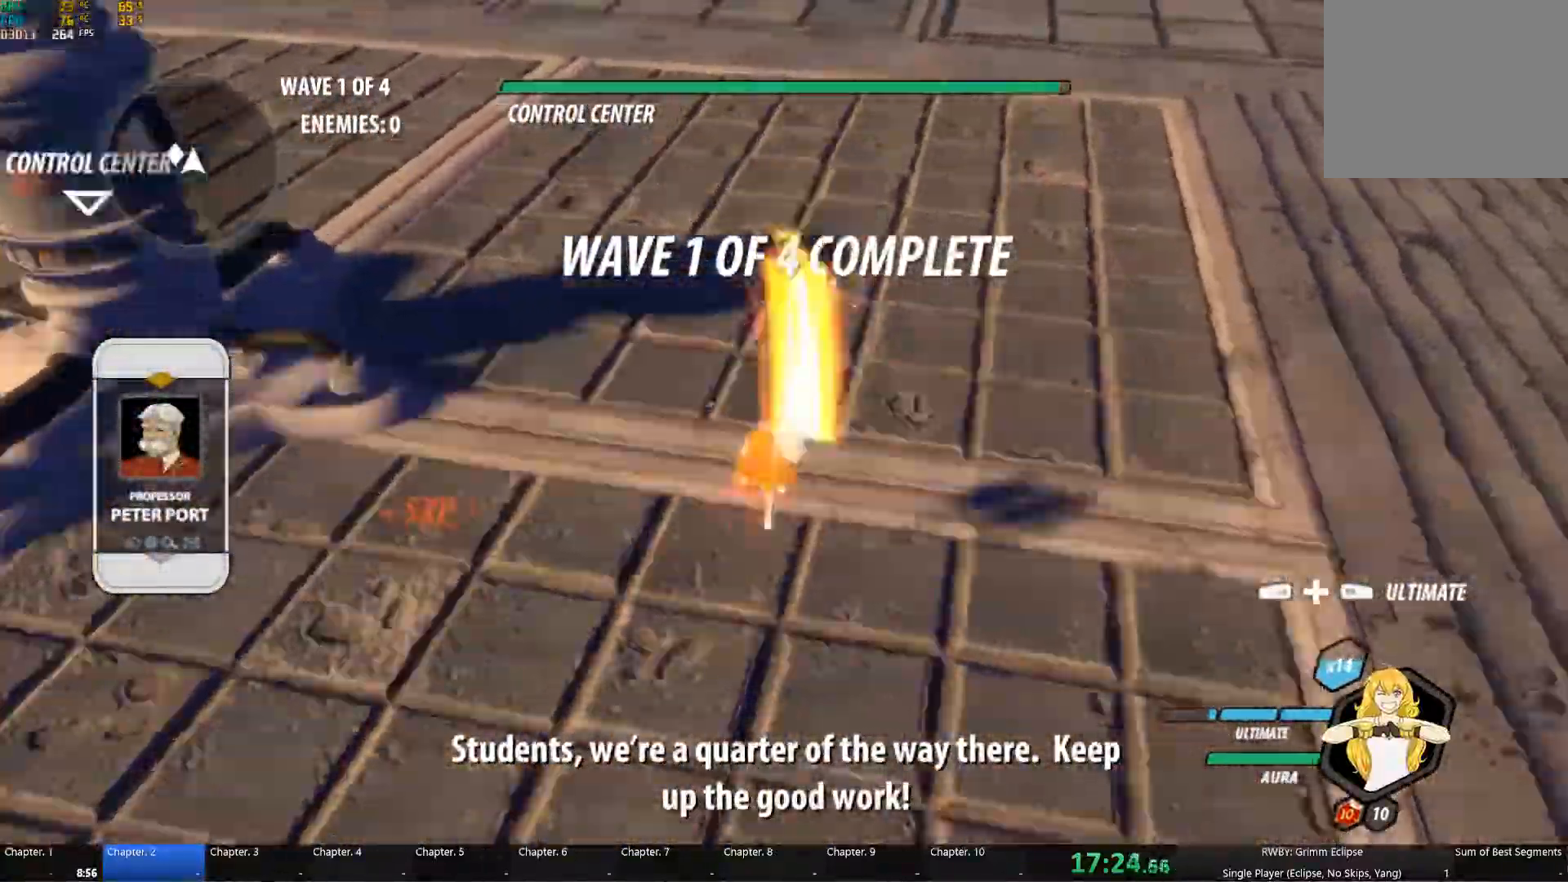
{"buttons": [], "left_stick": "center", "right_stick": "center", "button_events": [[50, "Y", "down"], [100, "B", "up"], [117, "Y", "up"], [167, "B", "down"], [234, "Y", "down"], [267, "B", "up"], [300, "Y", "up"], [350, "B", "down"], [417, "Y", "down"], [434, "B", "up"], [467, "Y", "up"]]}
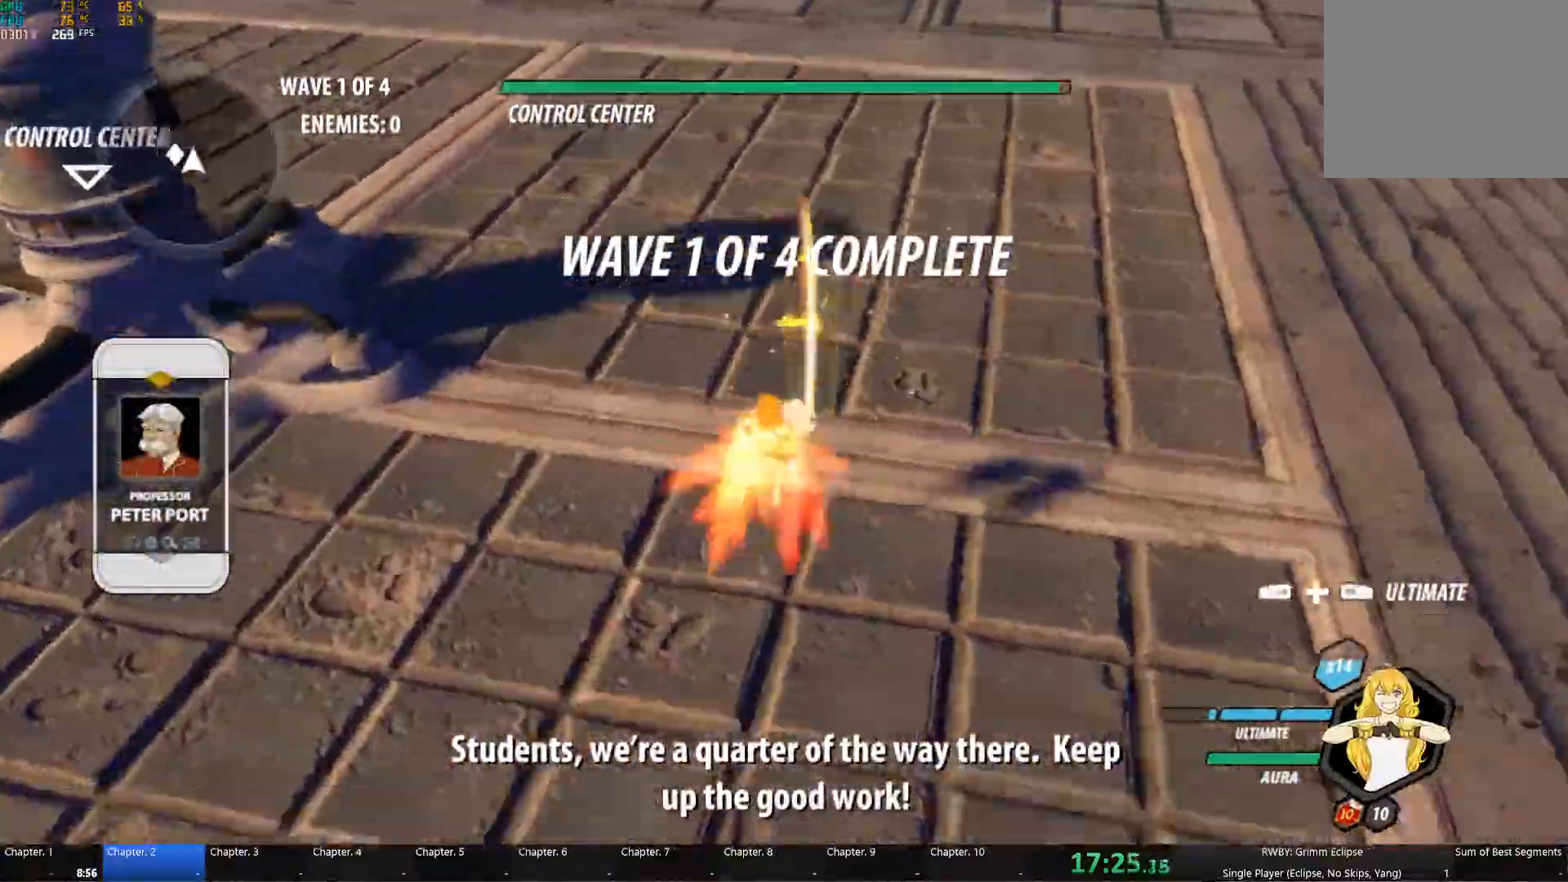
{"buttons": ["A"], "left_stick": "center", "right_stick": "center", "button_events": [[34, "B", "down"], [84, "A", "down"], [84, "Y", "down"], [134, "B", "up"], [150, "A", "up"], [150, "Y", "up"], [200, "B", "down"], [267, "A", "down"], [267, "Y", "down"], [334, "A", "up"], [334, "B", "up"], [334, "Y", "up"], [384, "B", "down"], [450, "A", "down"], [450, "Y", "down"], [484, "B", "up"], [500, "Y", "up"]]}
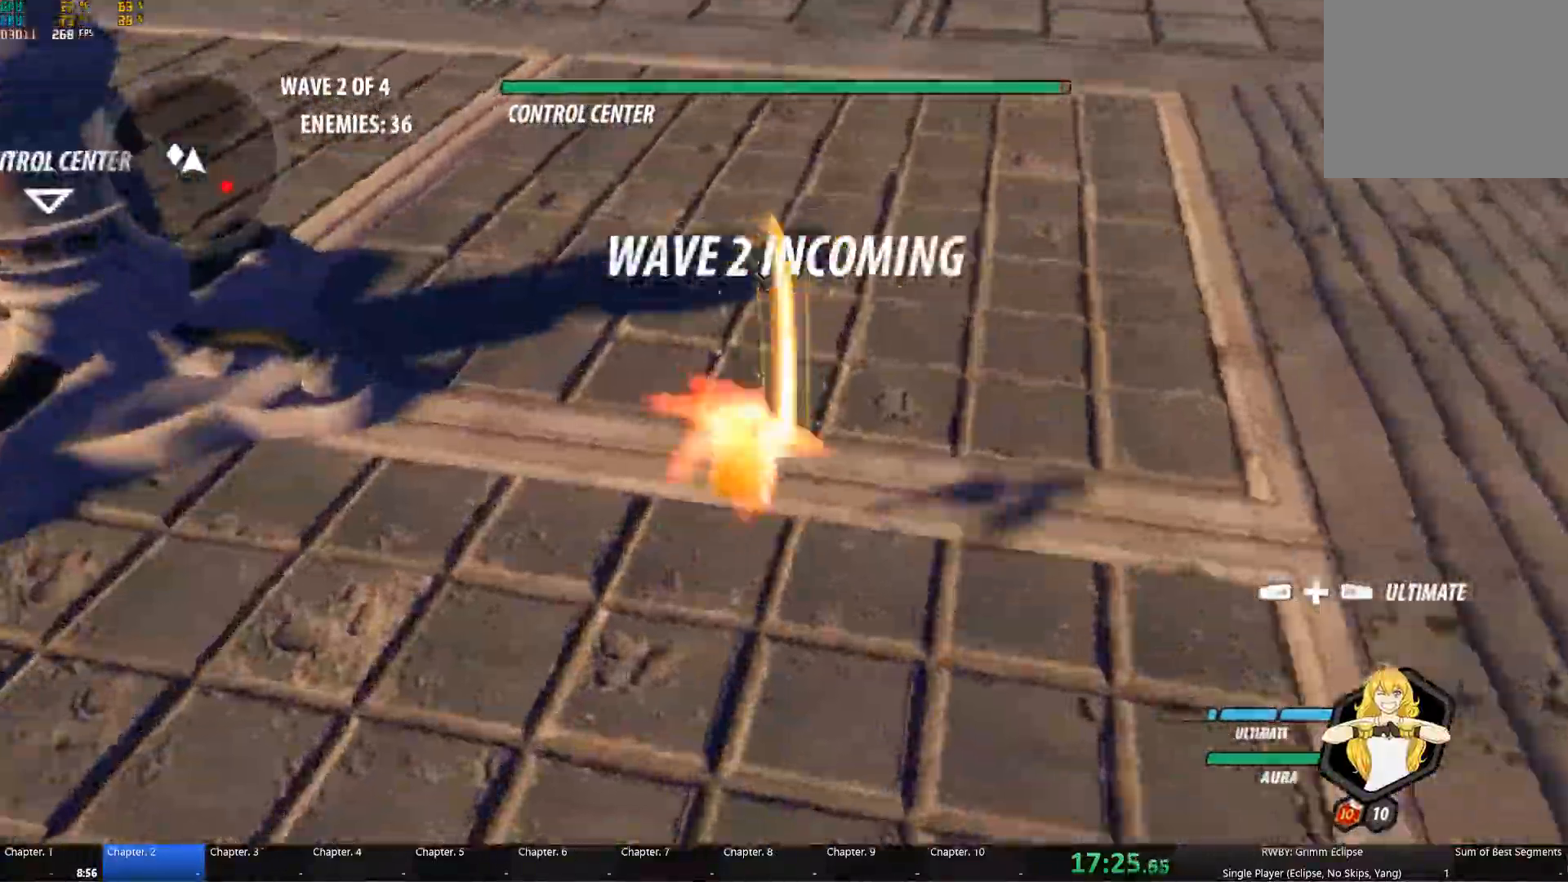
{"buttons": ["B"], "left_stick": "center", "right_stick": "center", "button_events": [[17, "A", "up"], [67, "B", "down"], [117, "A", "down"], [117, "Y", "down"], [184, "B", "up"], [200, "Y", "up"], [217, "A", "up"], [367, "B", "down"]]}
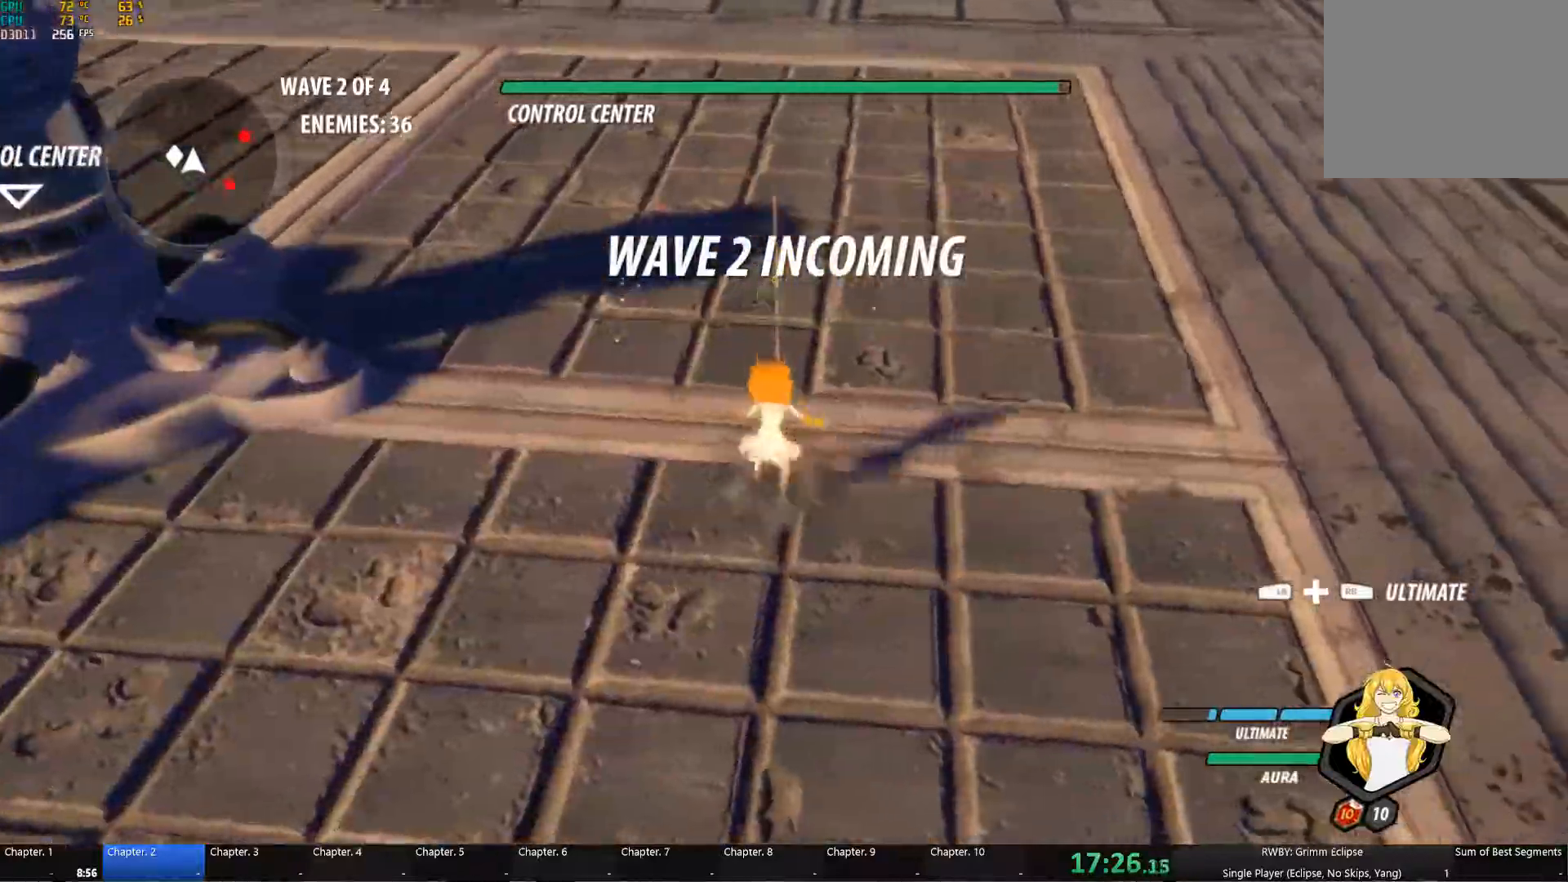
{"buttons": [], "left_stick": "down-right", "right_stick": "left", "button_events": [[17, "B", "up"]]}
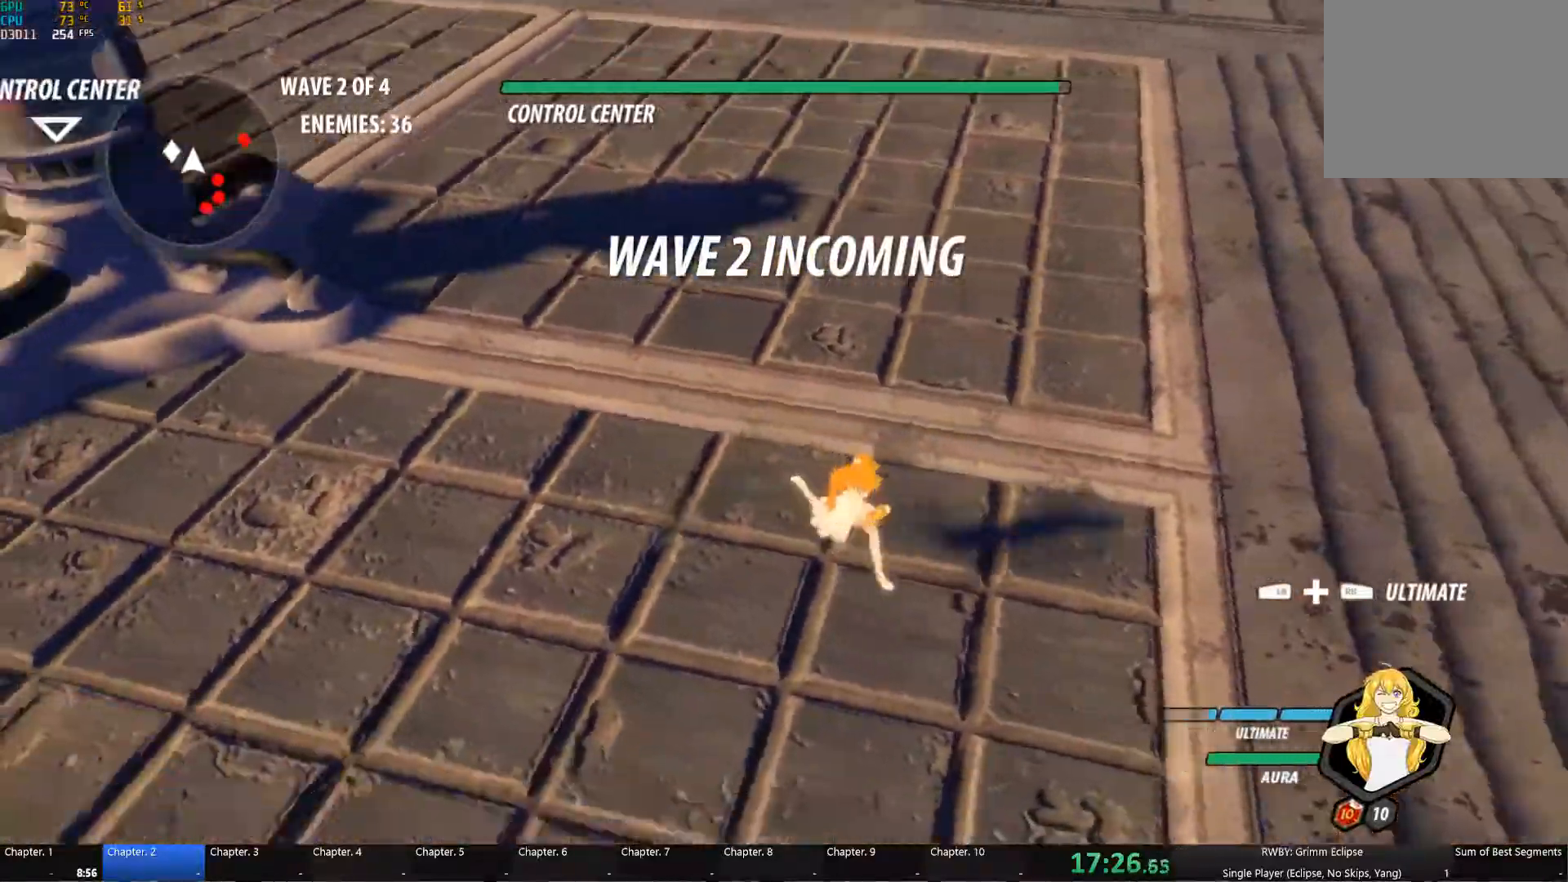
{"buttons": ["L1"], "left_stick": "down-right", "right_stick": "center", "button_events": [[183, "L1", "down"], [200, "Y", "down"], [333, "B", "down"], [333, "L1", "up"], [350, "Y", "up"], [433, "B", "up"], [483, "L1", "down"]]}
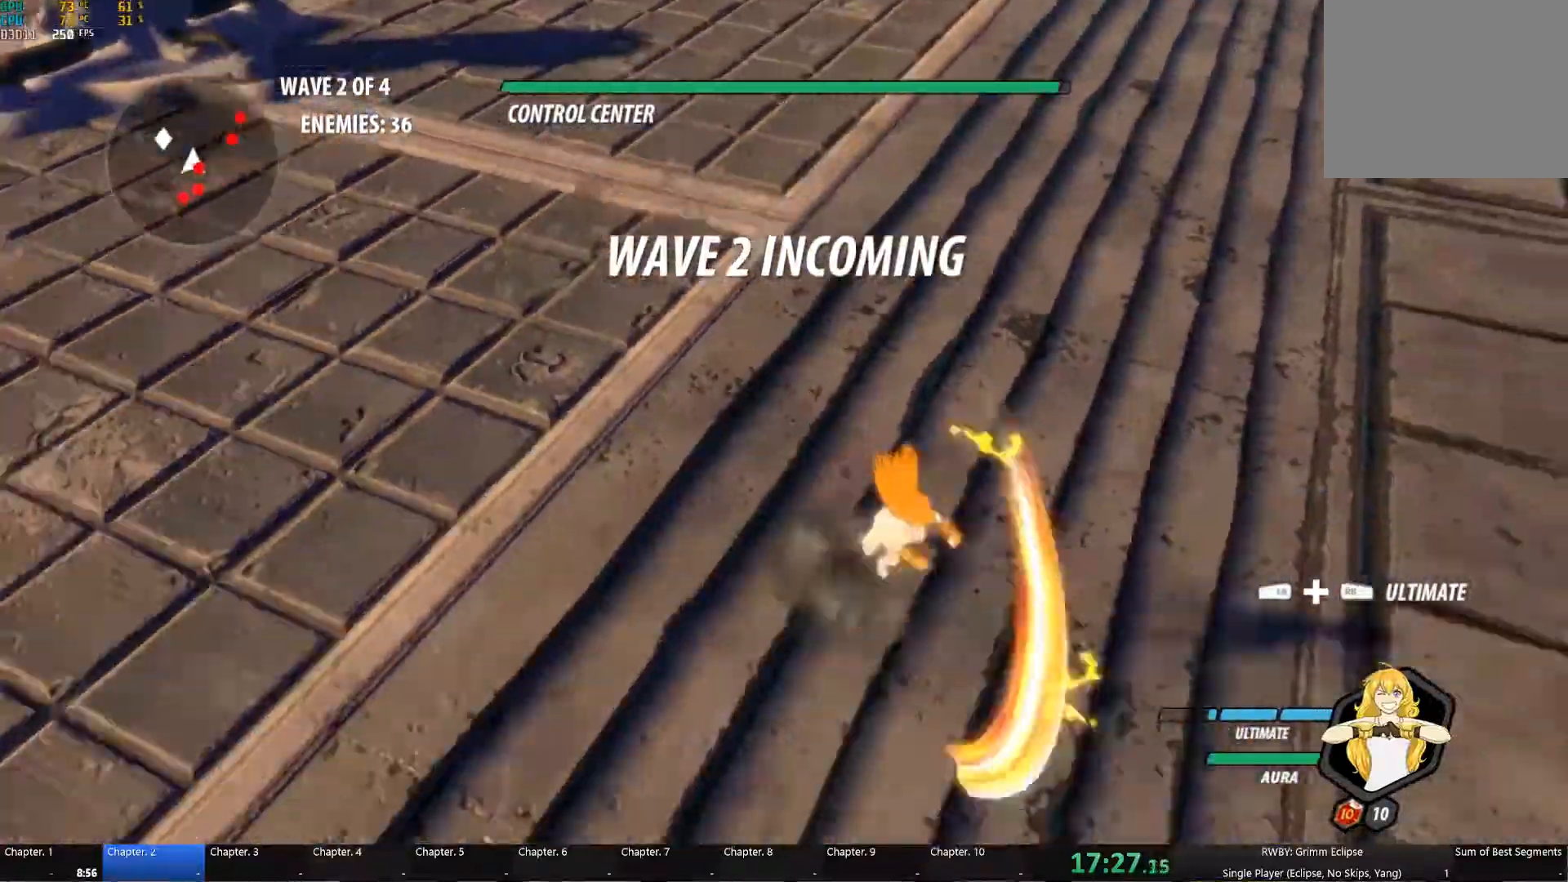
{"buttons": ["B"], "left_stick": "down", "right_stick": "center", "button_events": [[17, "Y", "down"], [117, "L1", "up"], [133, "B", "down"], [133, "Y", "up"], [217, "B", "up"], [250, "L1", "down"], [267, "B", "down"], [283, "Y", "down"], [317, "B", "up"], [383, "L1", "up"], [417, "B", "down"], [417, "Y", "up"]]}
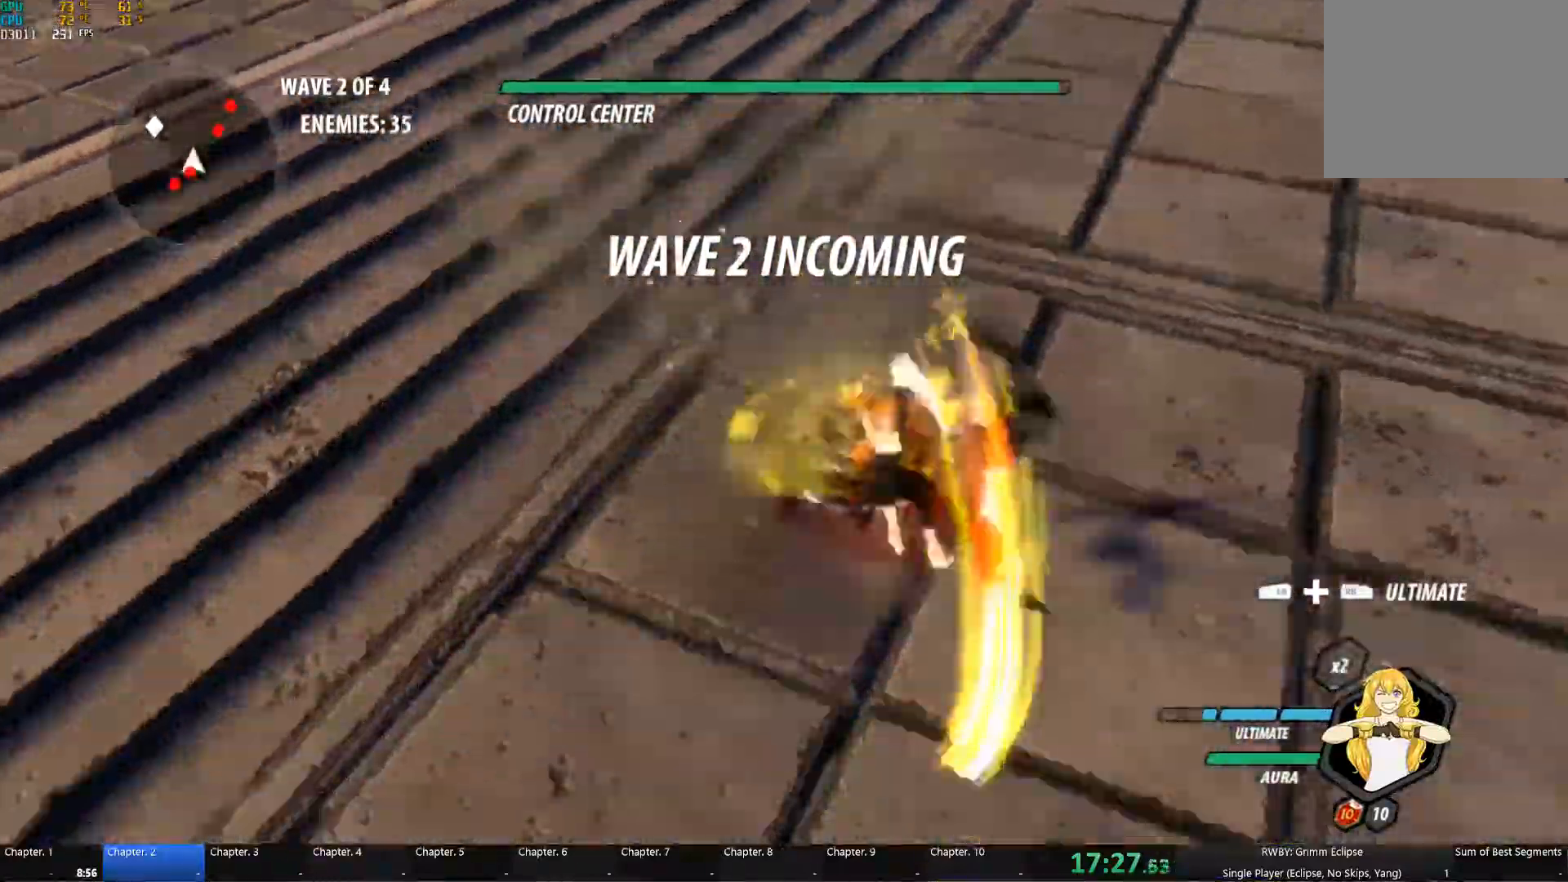
{"buttons": ["B"], "left_stick": "down-left", "right_stick": "center", "button_events": [[17, "B", "up"], [67, "L1", "down"], [83, "Y", "down"], [183, "L1", "up"], [217, "B", "down"], [217, "Y", "up"], [300, "B", "up"], [350, "L1", "down"], [383, "Y", "down"], [483, "L1", "up"], [500, "B", "down"], [500, "Y", "up"]]}
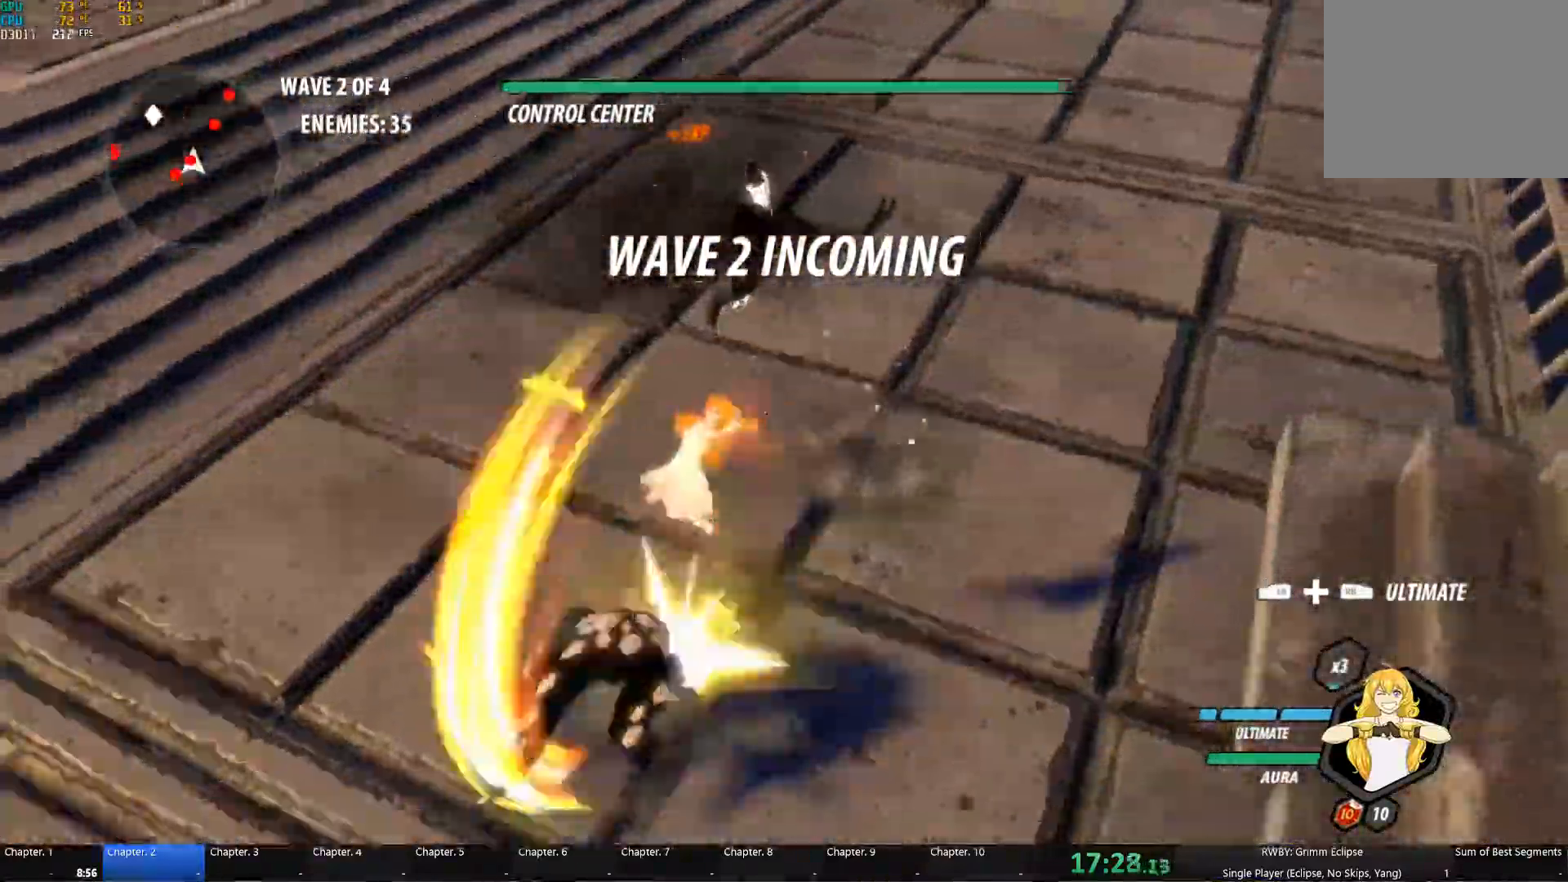
{"buttons": ["Y", "L1"], "left_stick": "down-left", "right_stick": "center", "button_events": [[67, "B", "up"], [150, "L1", "down"], [150, "Y", "down"], [217, "L1", "up"], [267, "B", "down"], [267, "Y", "up"], [367, "B", "up"], [400, "L1", "down"], [450, "Y", "down"]]}
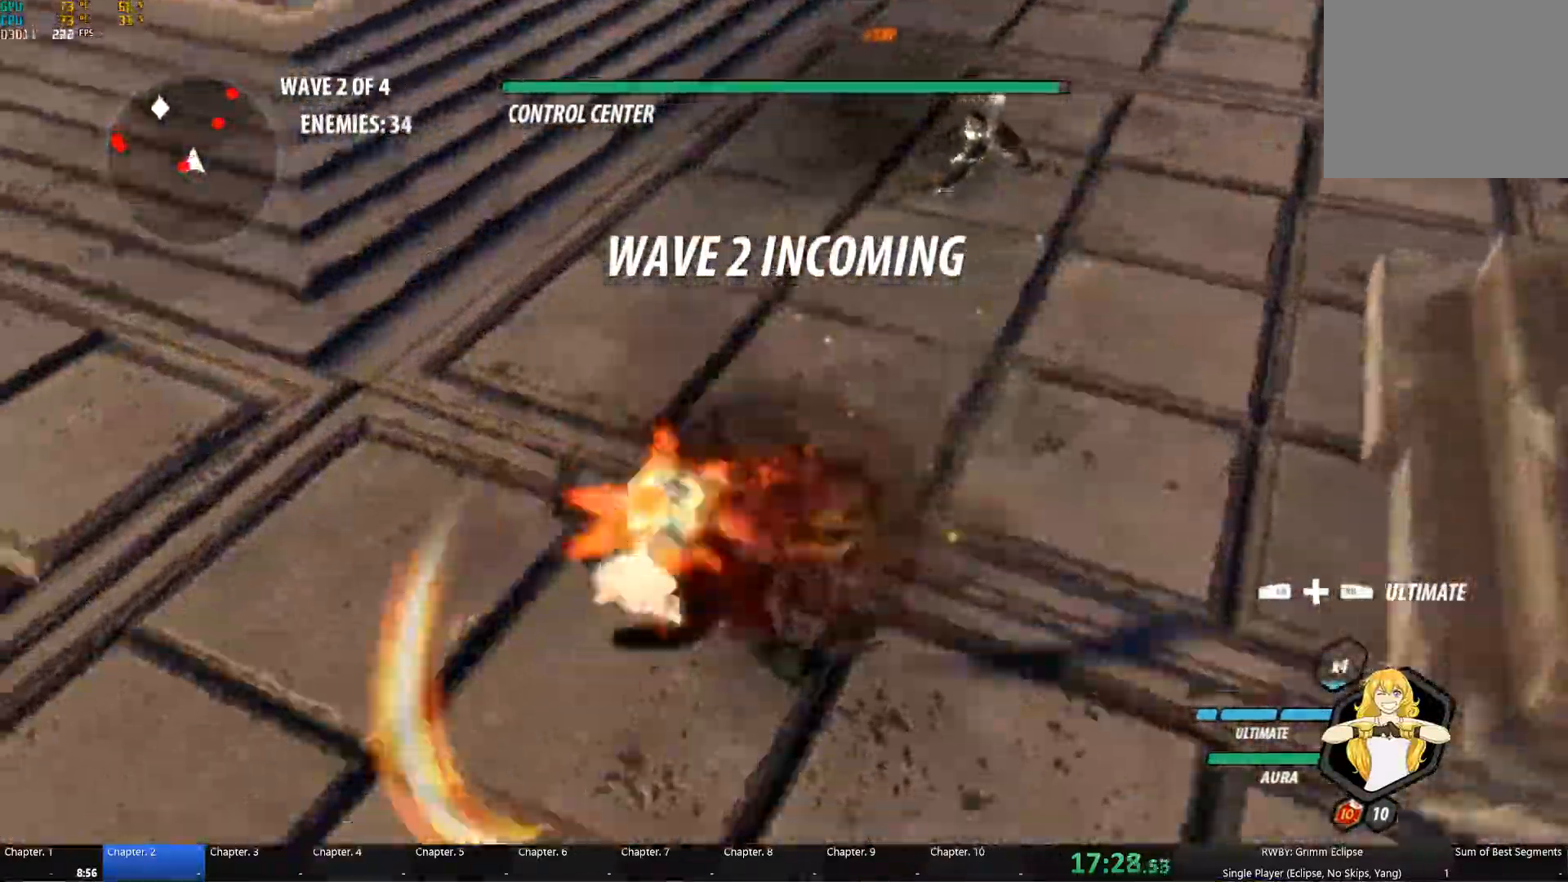
{"buttons": ["Y", "L1"], "left_stick": "left", "right_stick": "center", "button_events": [[33, "L1", "up"], [50, "Y", "up"], [67, "B", "down"], [133, "B", "up"], [200, "L1", "down"], [217, "Y", "down"], [300, "L1", "up"], [300, "Y", "up"], [333, "B", "down"], [400, "B", "up"], [467, "L1", "down"], [483, "Y", "down"]]}
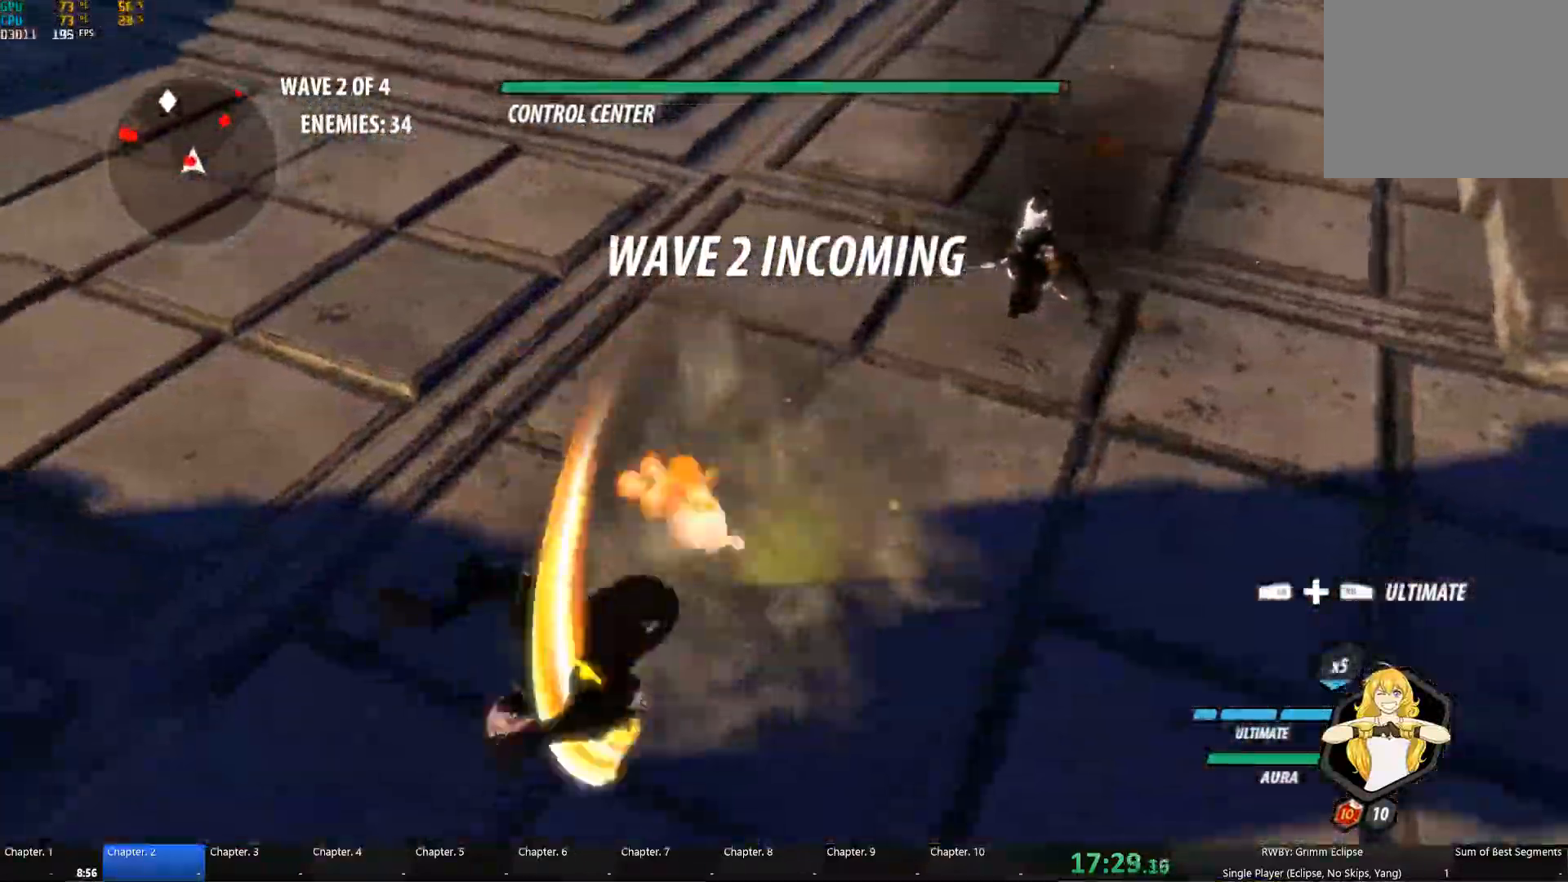
{"buttons": ["A"], "left_stick": "up-left", "right_stick": "center"}
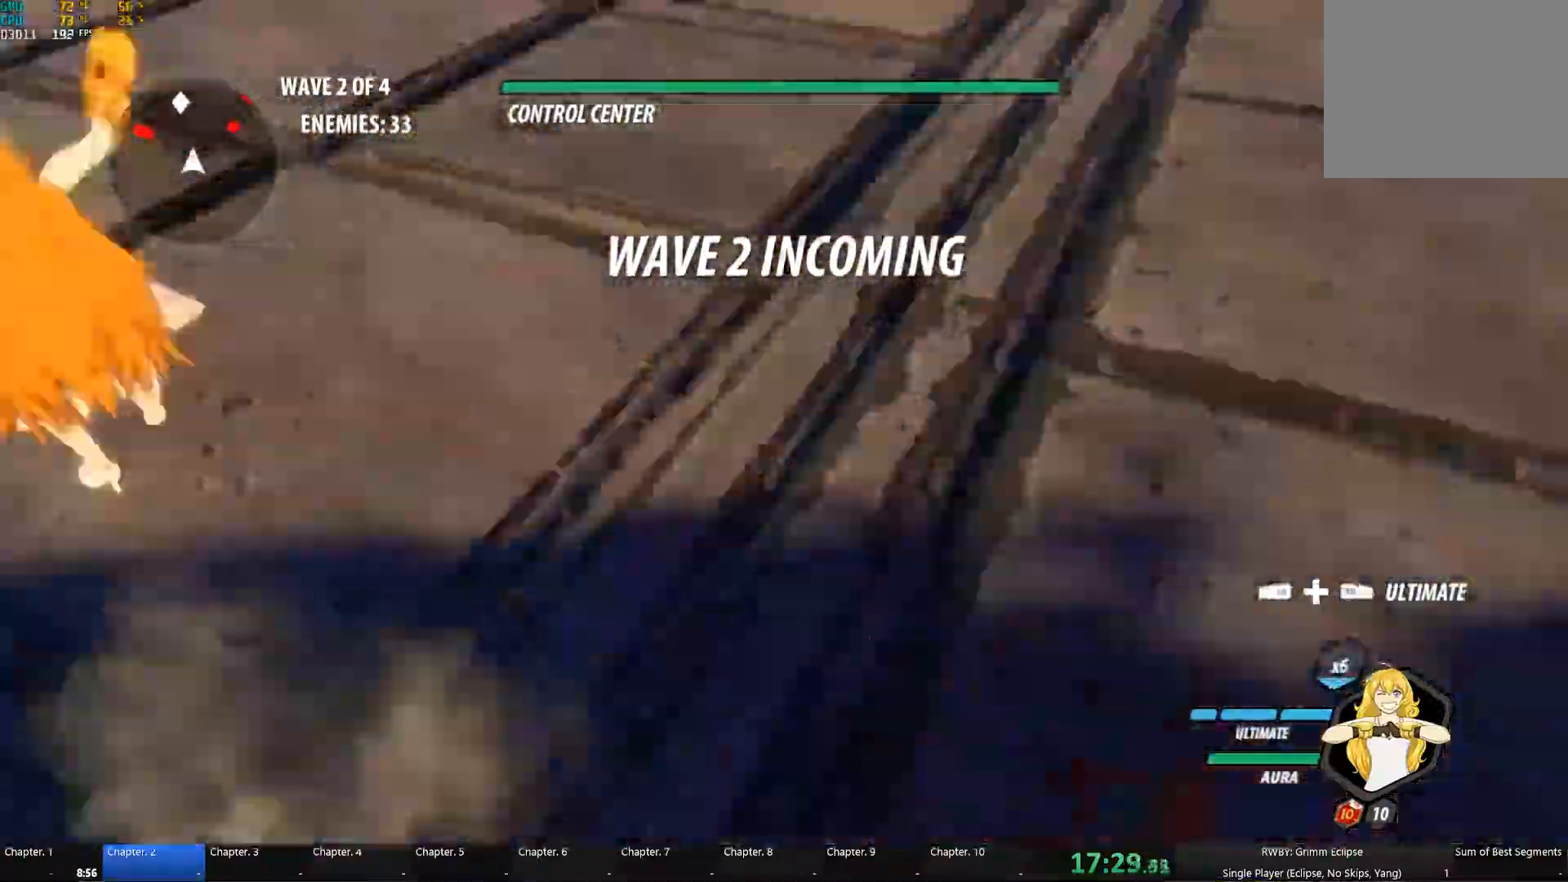
{"buttons": [], "left_stick": "up-left", "right_stick": "center", "button_events": [[17, "A", "up"], [17, "L1", "down"], [33, "Y", "down"], [150, "B", "down"], [150, "L1", "up"], [150, "Y", "up"], [233, "B", "up"], [250, "A", "down"], [283, "L1", "down"], [300, "A", "up"], [317, "Y", "down"], [417, "B", "down"], [417, "L1", "up"], [433, "Y", "up"], [500, "B", "up"]]}
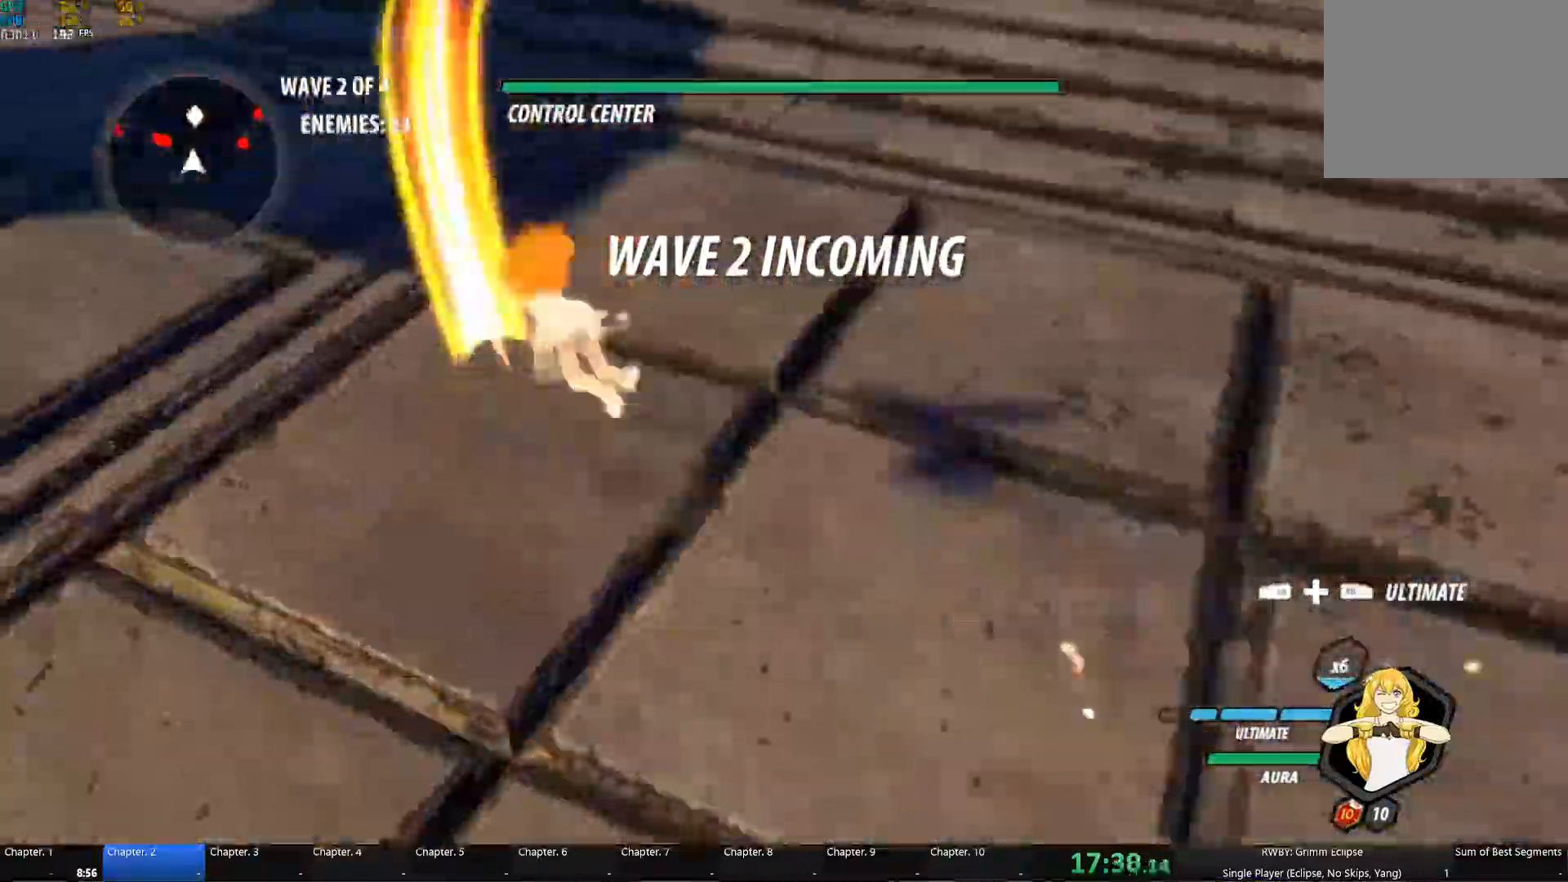
{"buttons": ["B"], "left_stick": "up-left", "right_stick": "center", "button_events": [[50, "L1", "down"], [83, "Y", "down"], [200, "B", "down"], [200, "L1", "up"], [200, "Y", "up"], [283, "B", "up"], [317, "L1", "down"], [350, "Y", "down"], [450, "L1", "up"], [467, "B", "down"], [467, "Y", "up"]]}
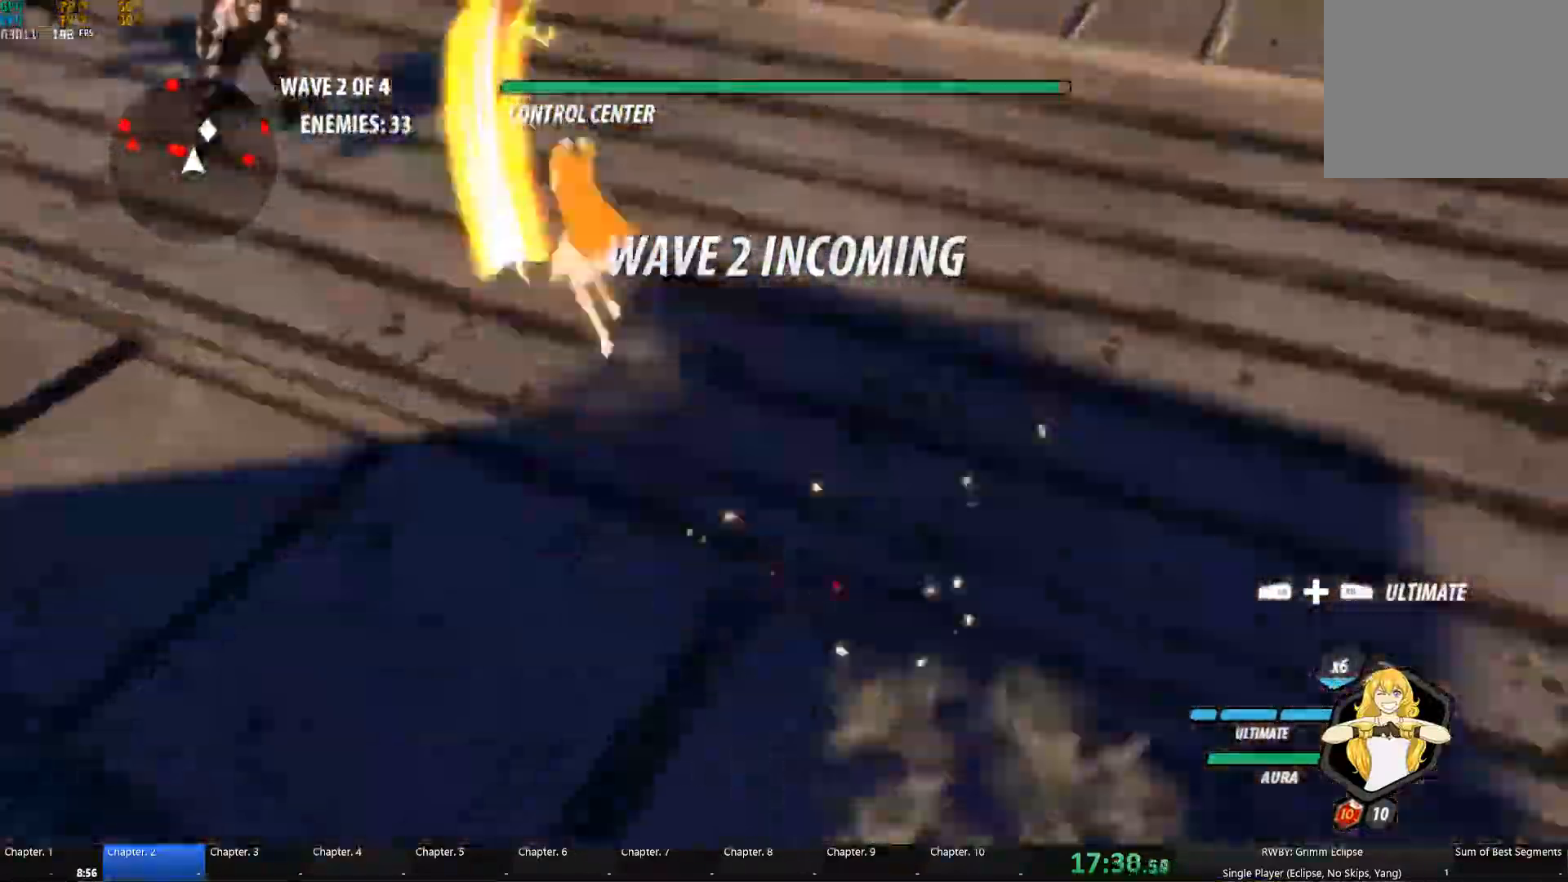
{"buttons": ["B"], "left_stick": "up", "right_stick": "center", "button_events": [[33, "B", "up"], [83, "L1", "down"], [117, "Y", "down"], [217, "L1", "up"], [233, "B", "down"], [233, "Y", "up"], [317, "B", "up"], [350, "L1", "down"], [383, "Y", "down"], [449, "L1", "up"], [499, "Y", "up"], [516, "B", "down"]]}